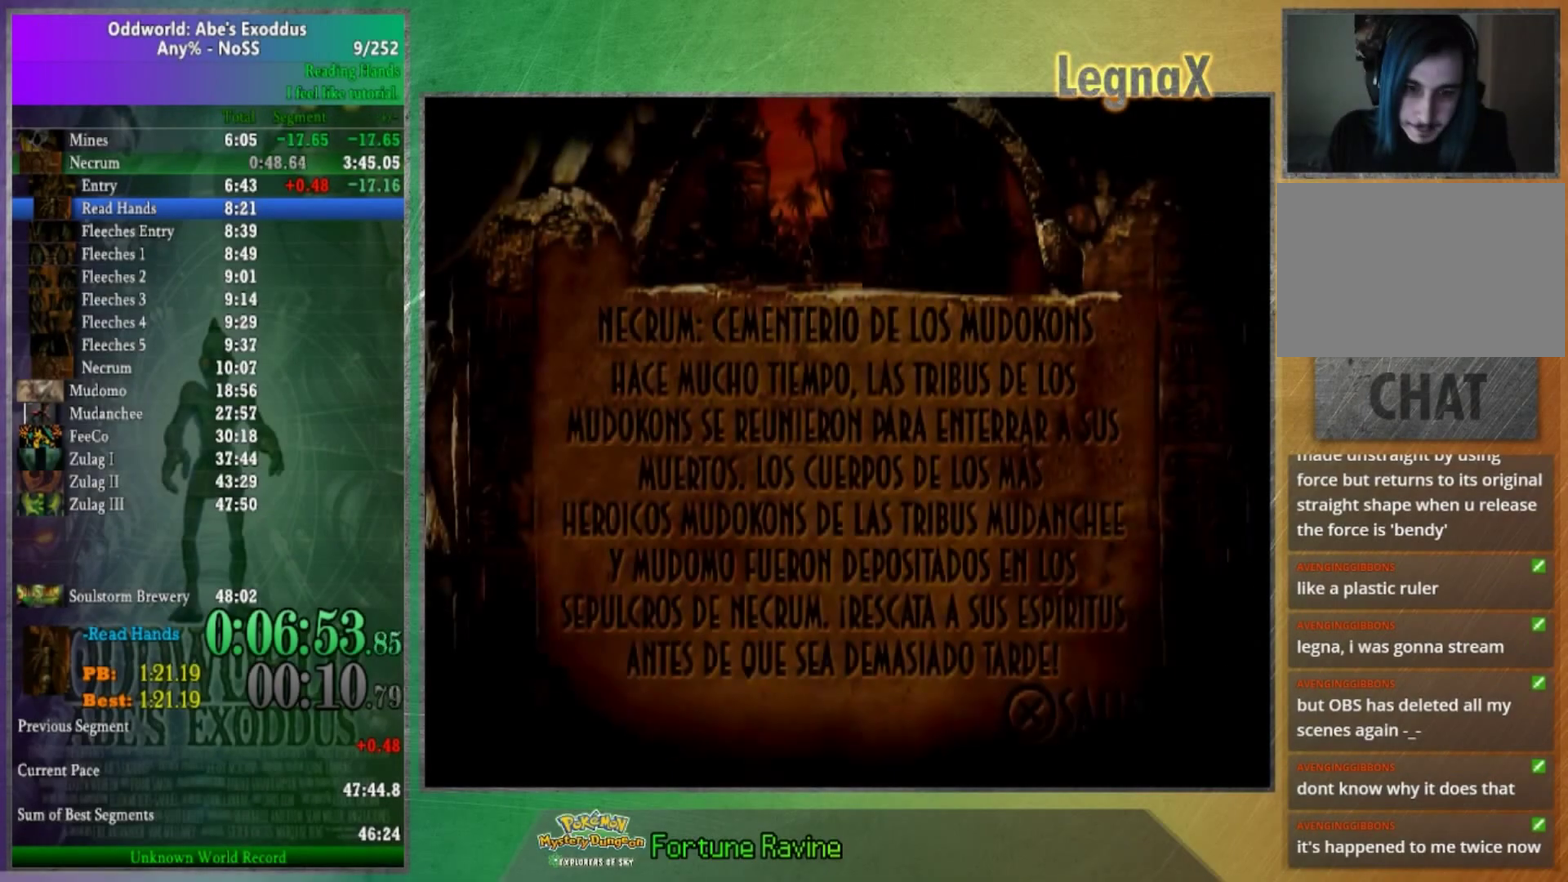
Gameplay with a controller (Xbox layout); each line is a JSON object with the inputs held at the frame after it. "events" lists button and stick changes between this image and that frame as [ms after this image, input, new state], when the widget could be followed in between. This overlay highlights the sticks when they move; stick clicks (L3 R3) are not distinguishable. Not read: L3 R1 R3.
{"buttons": [], "left_stick": "center", "right_stick": "center", "events": []}
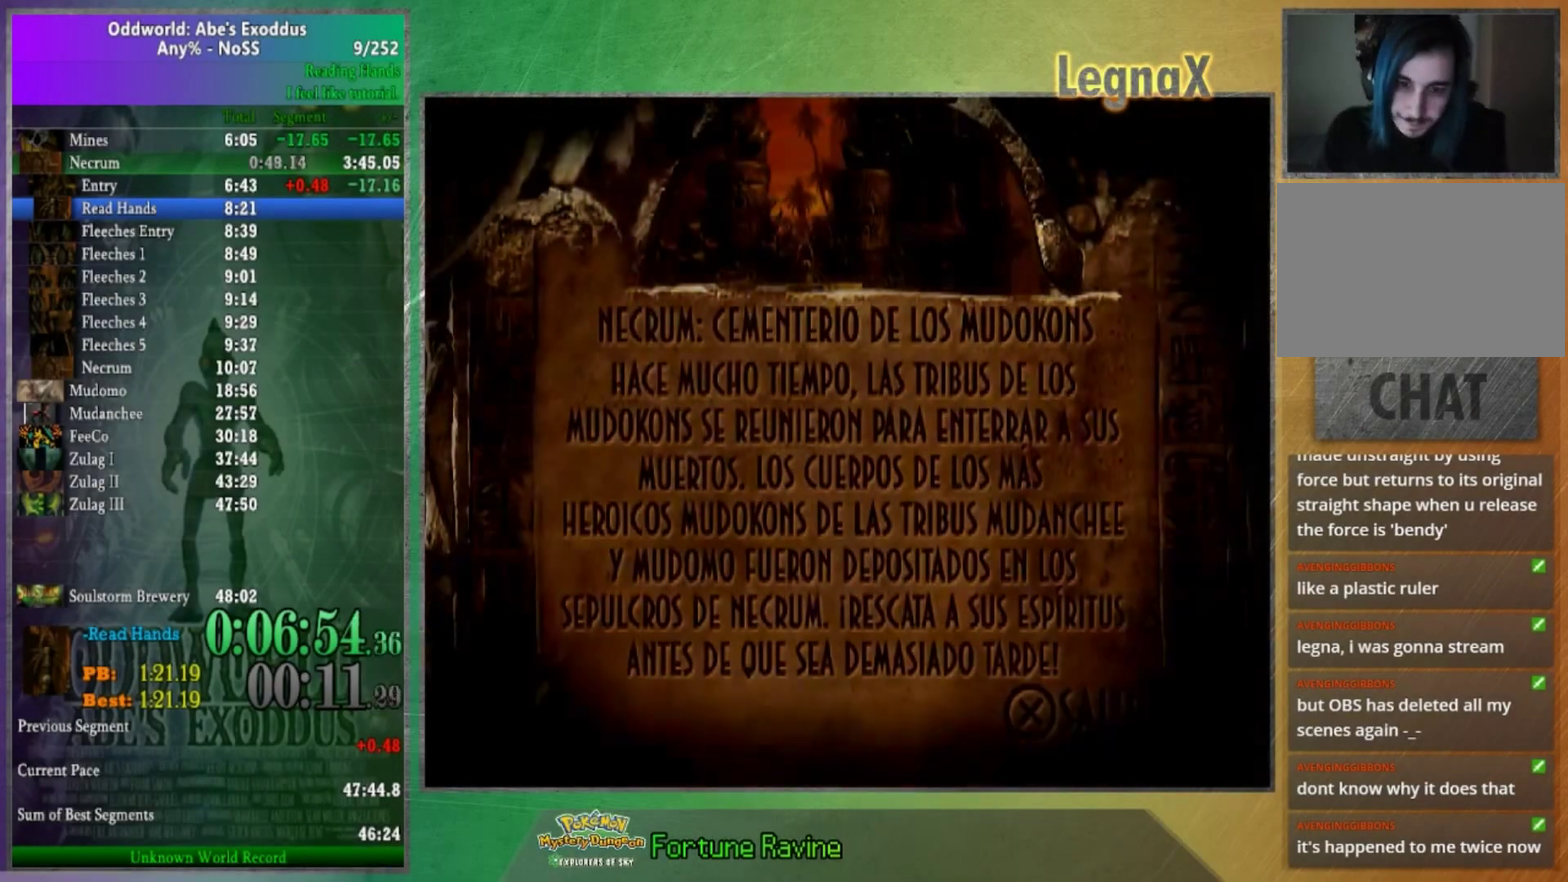
{"buttons": [], "left_stick": "center", "right_stick": "center", "events": []}
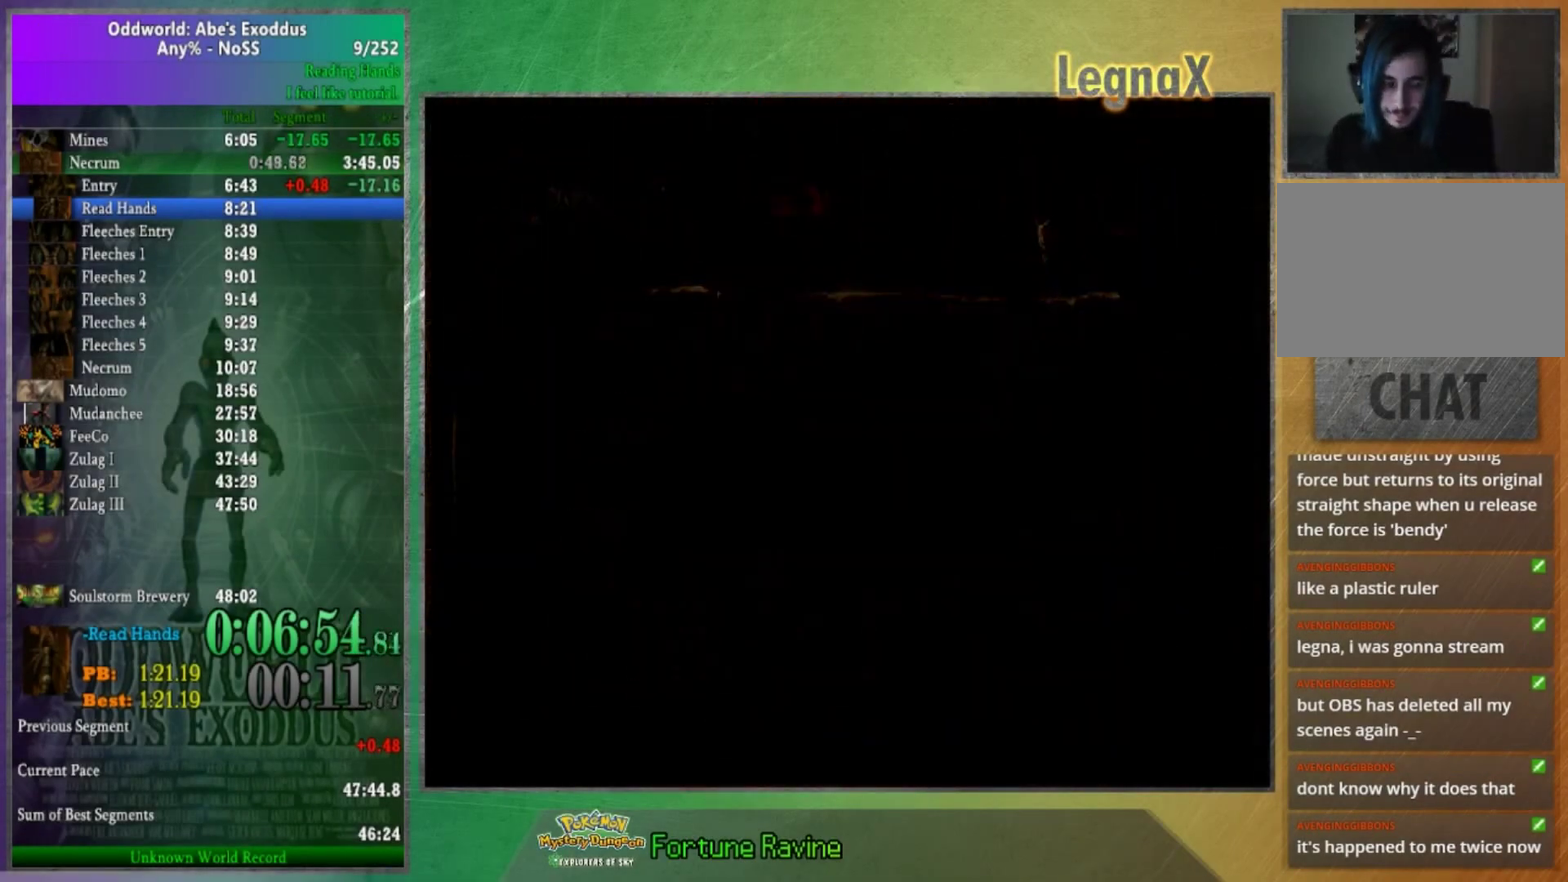
{"buttons": [], "left_stick": "left", "right_stick": "center", "events": [[434, "left_stick", "left"]]}
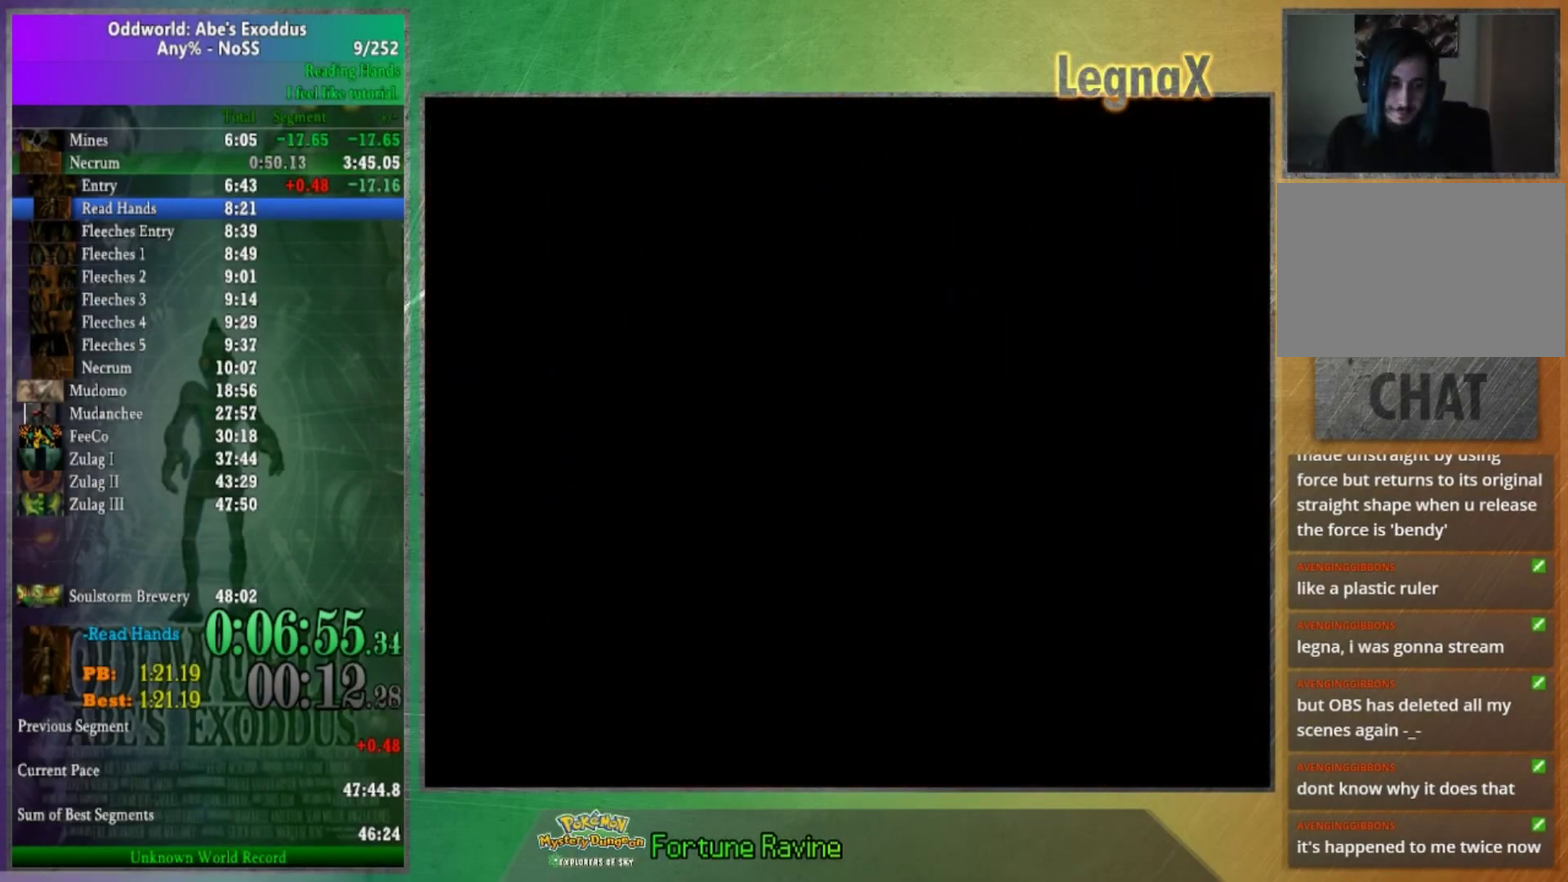
{"buttons": [], "left_stick": "left", "right_stick": "center", "events": []}
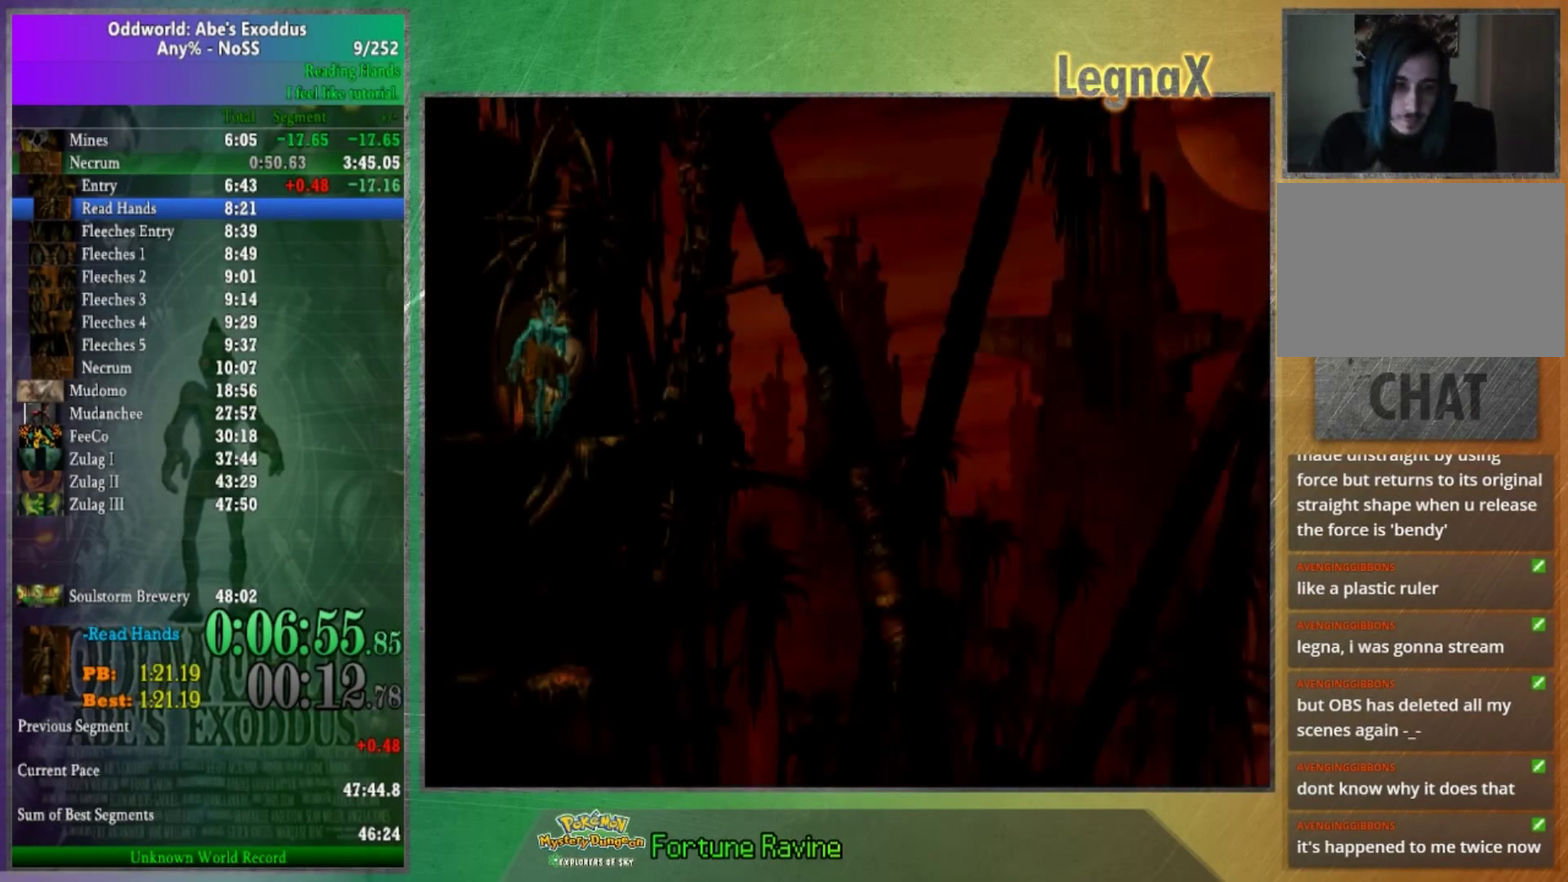
{"buttons": [], "left_stick": "left", "right_stick": "center", "events": []}
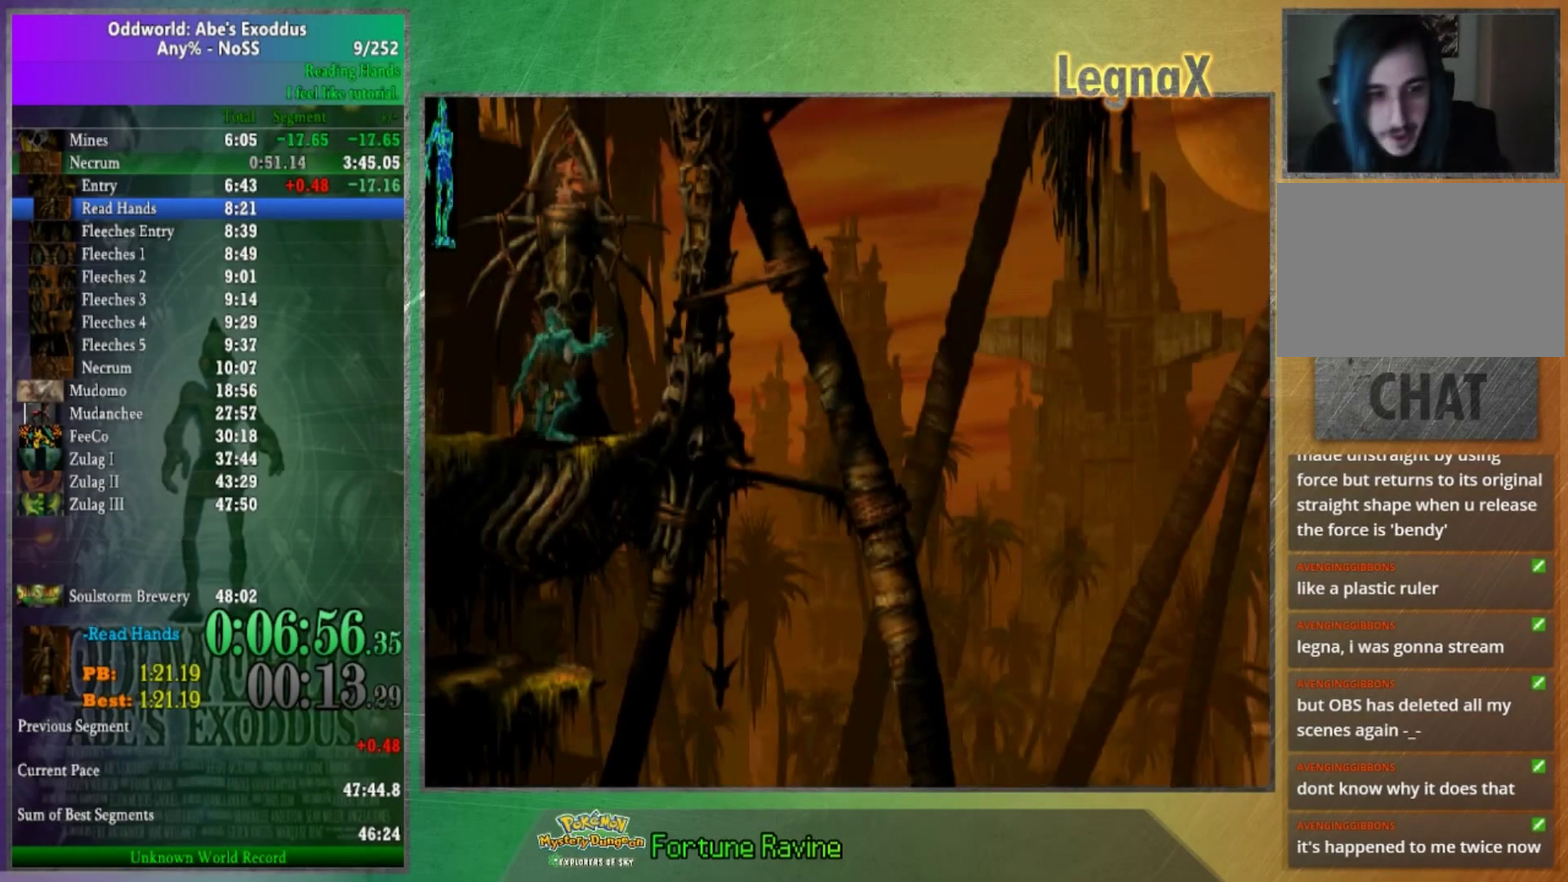
{"buttons": [], "left_stick": "center", "right_stick": "center", "events": [[501, "left_stick", "center"]]}
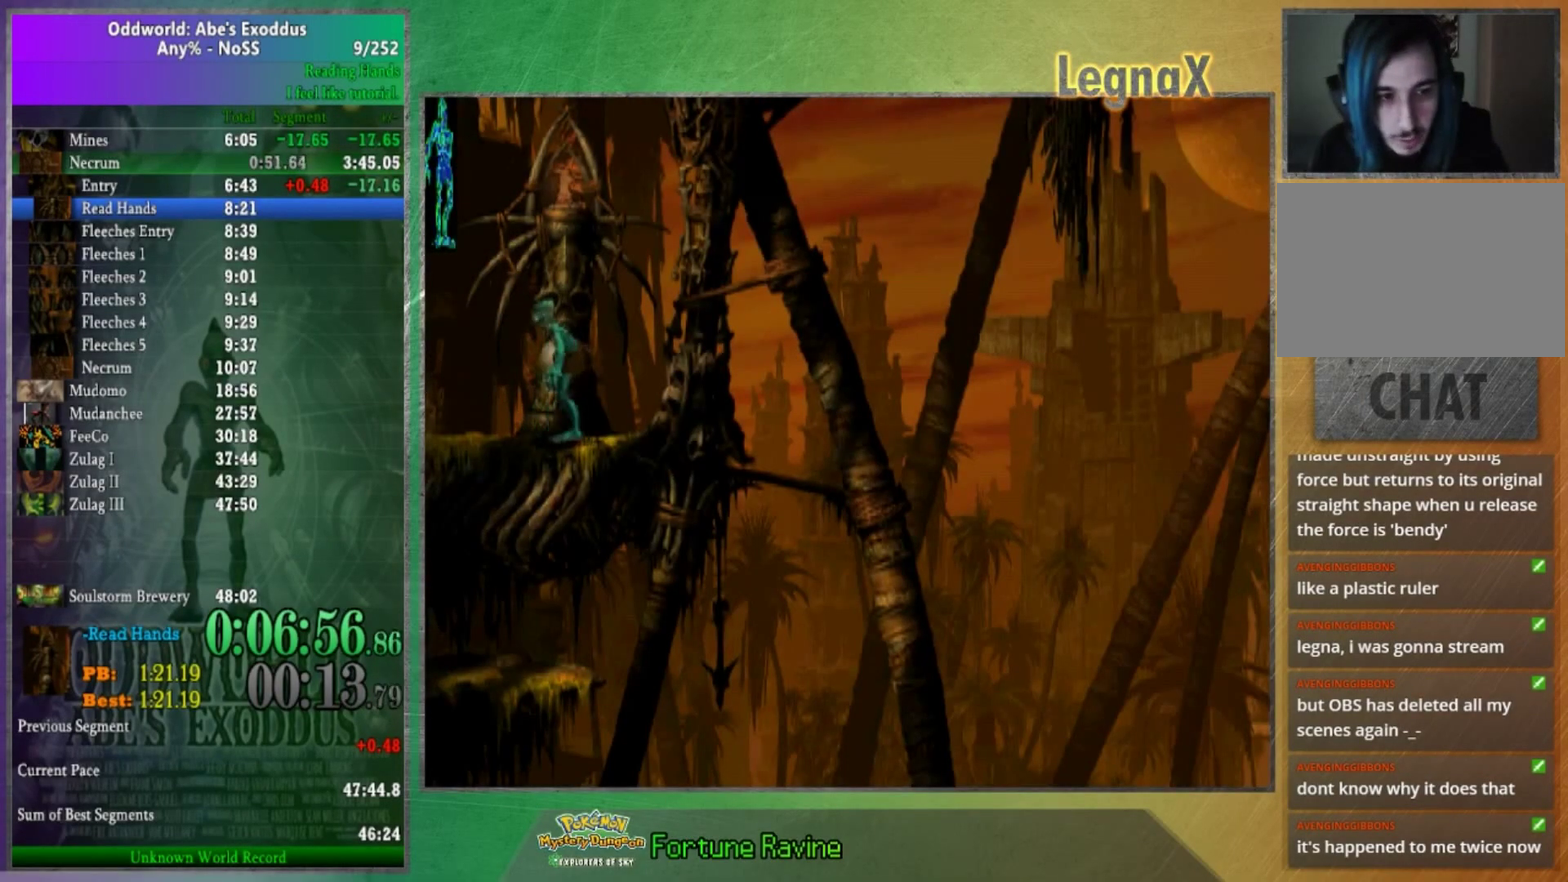
{"buttons": [], "left_stick": "down", "right_stick": "center", "events": [[267, "left_stick", "down"]]}
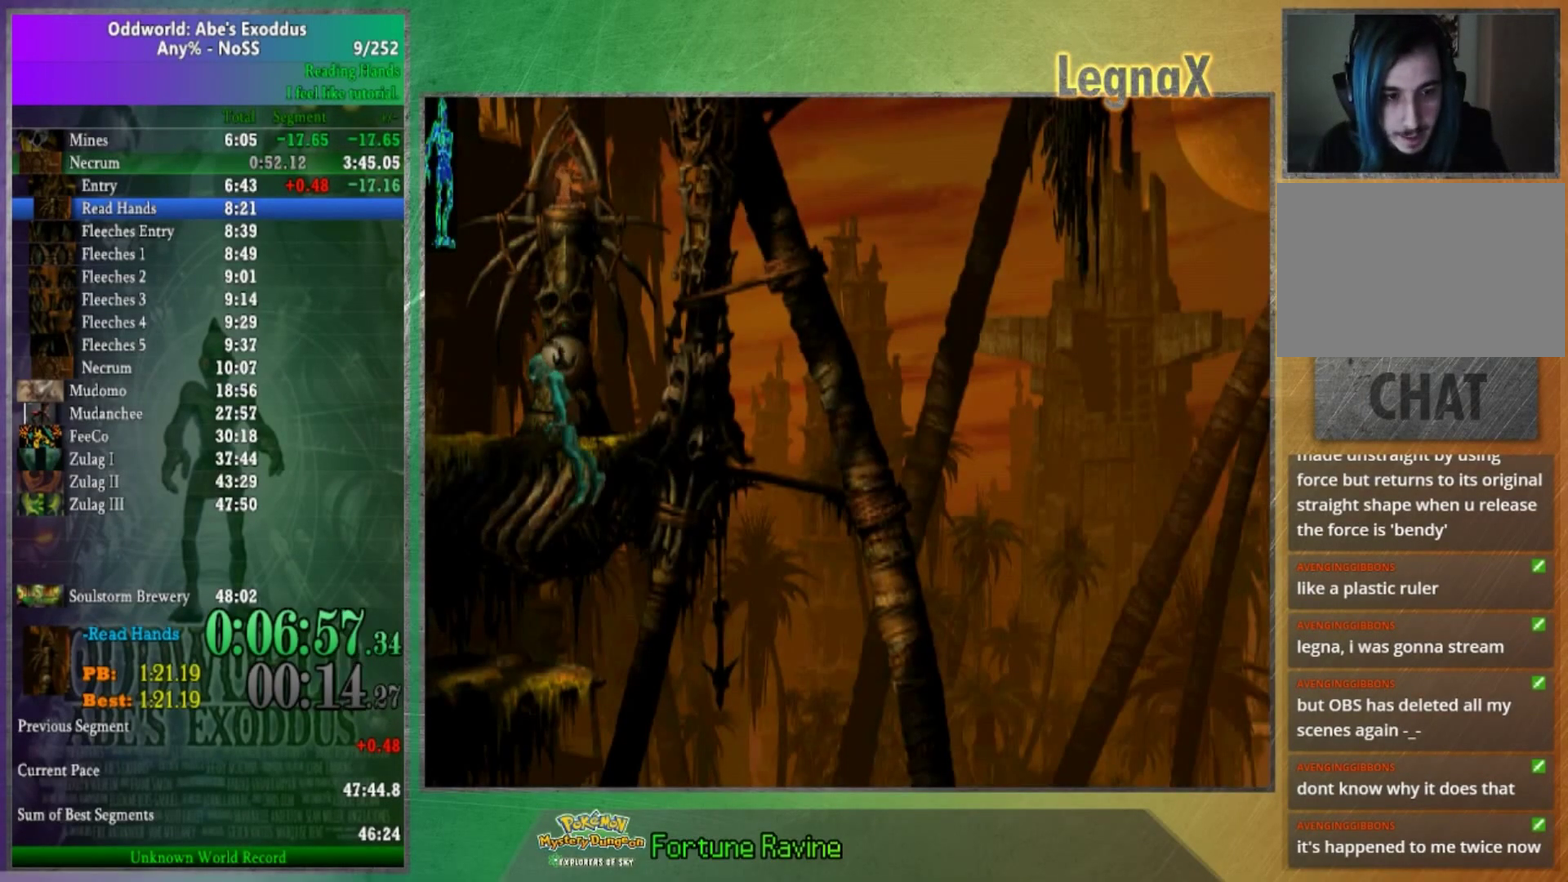
{"buttons": [], "left_stick": "right", "right_stick": "center", "events": [[367, "left_stick", "down-right"], [434, "left_stick", "right"]]}
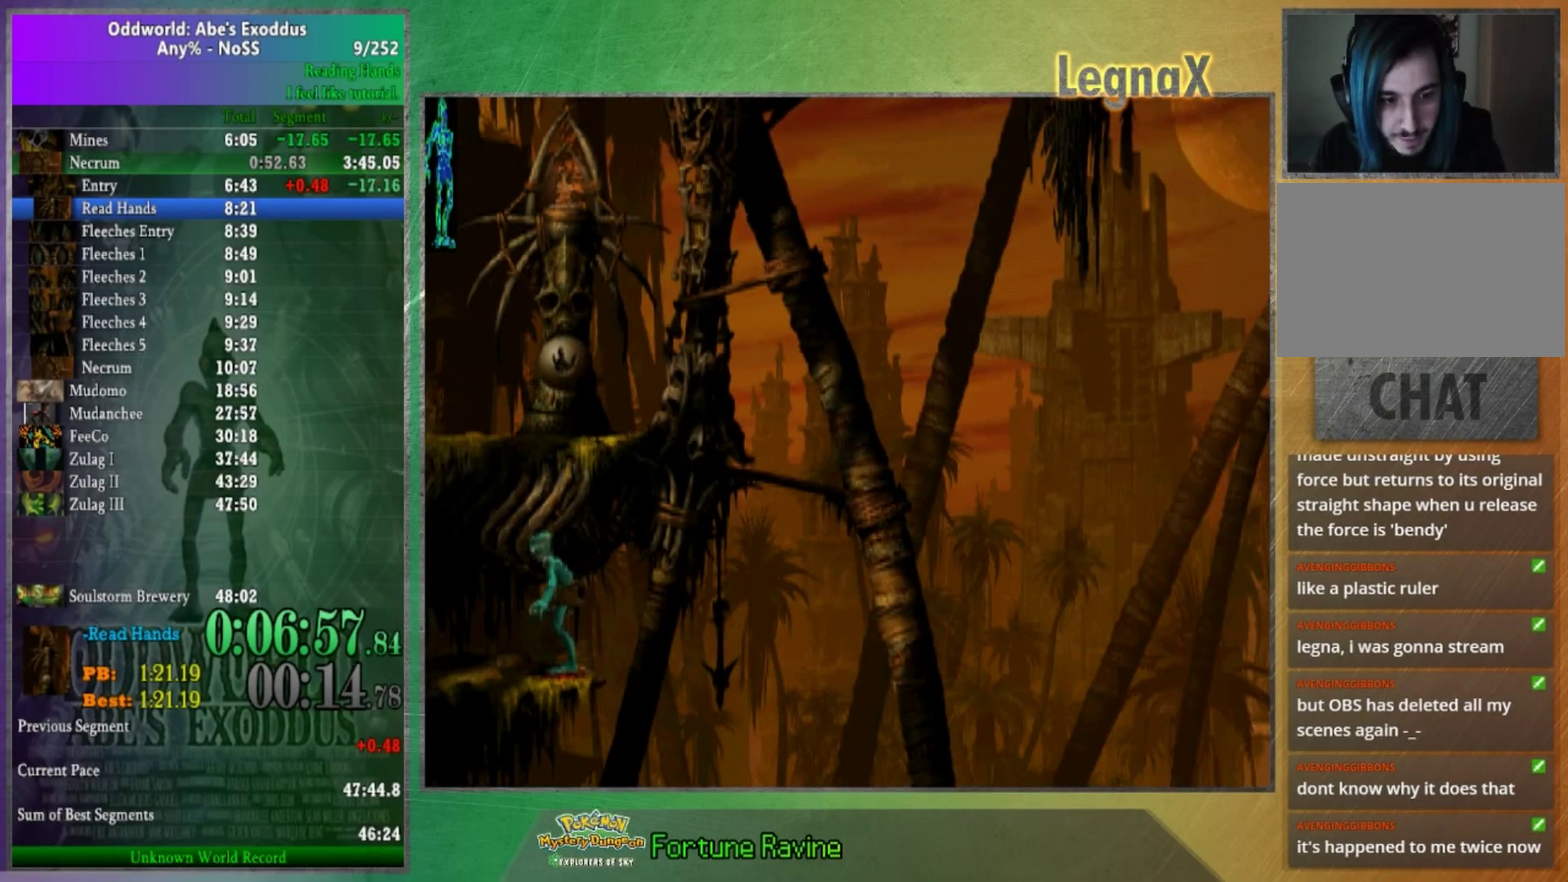
{"buttons": [], "left_stick": "right", "right_stick": "center", "events": []}
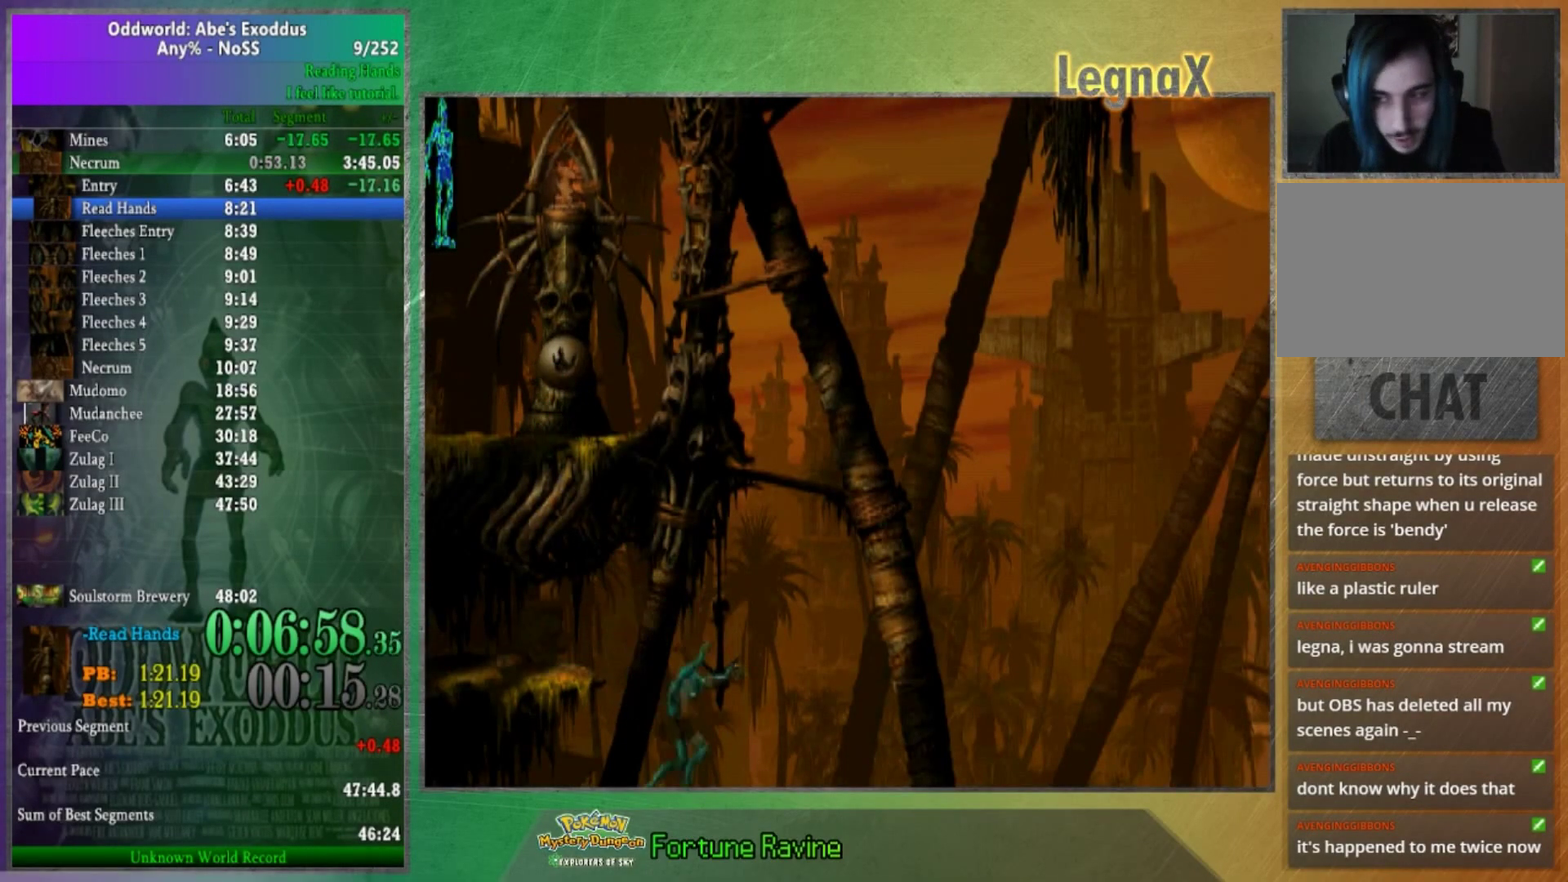
{"buttons": [], "left_stick": "center", "right_stick": "center", "events": [[34, "left_stick", "center"]]}
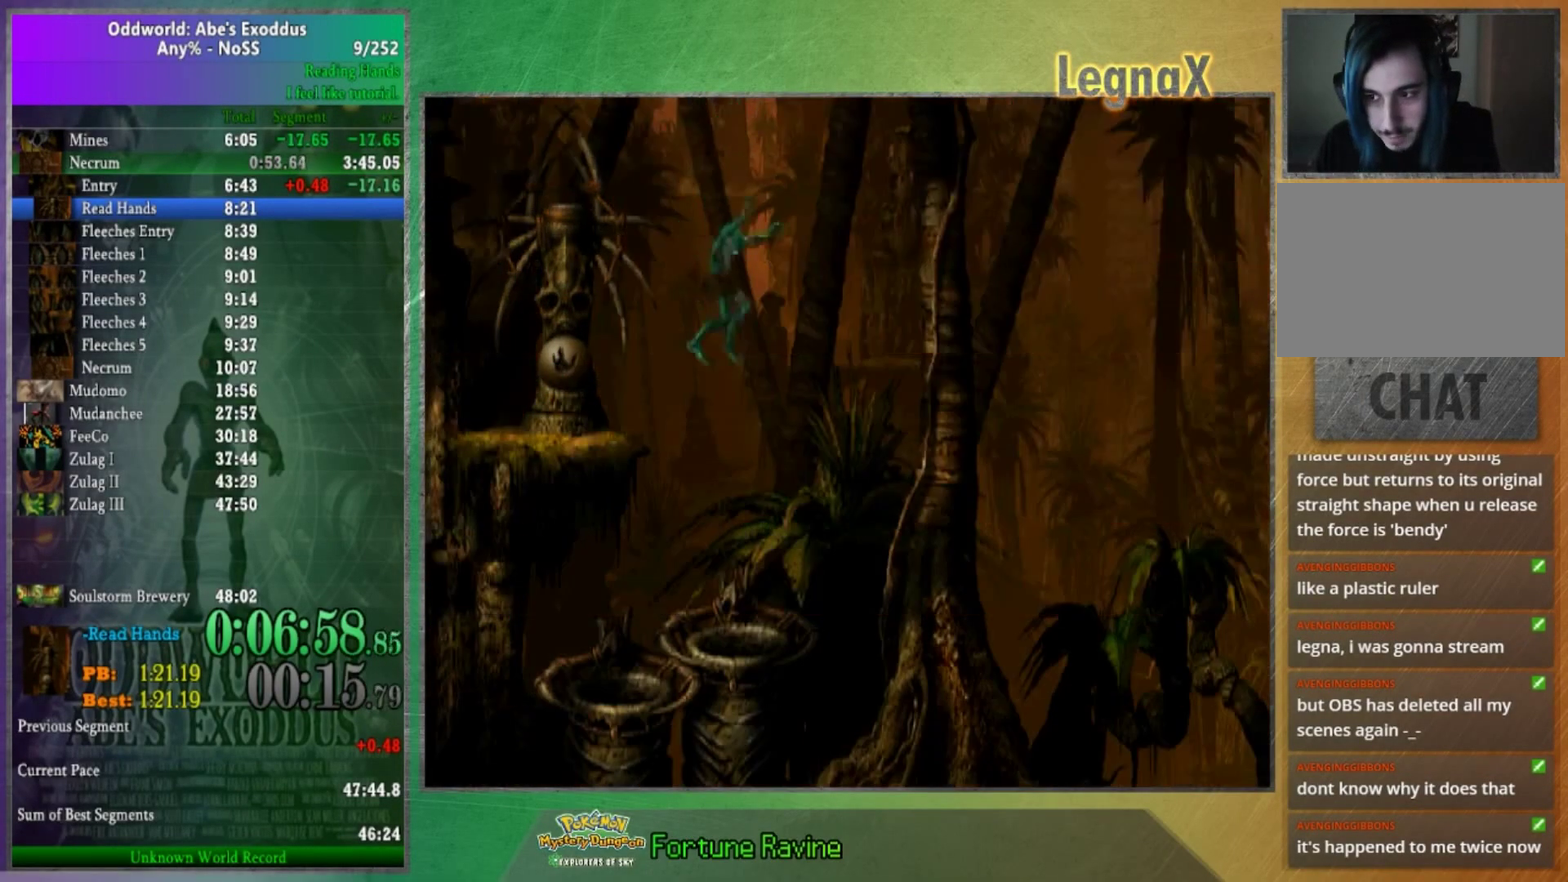
{"buttons": [], "left_stick": "center", "right_stick": "center", "events": []}
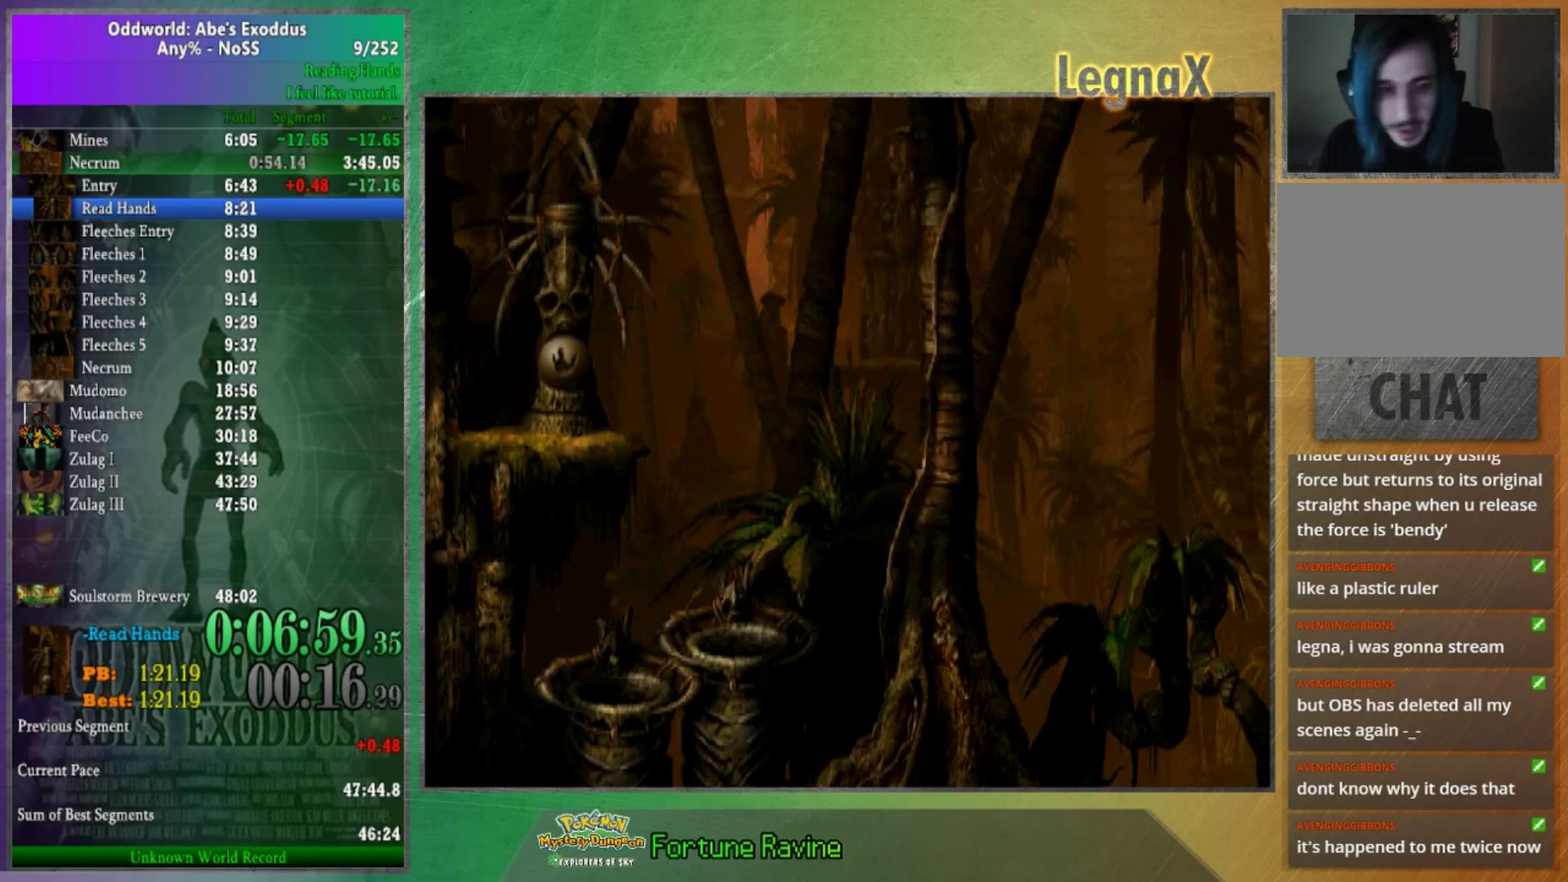
{"buttons": [], "left_stick": "left", "right_stick": "center", "events": [[301, "left_stick", "left"]]}
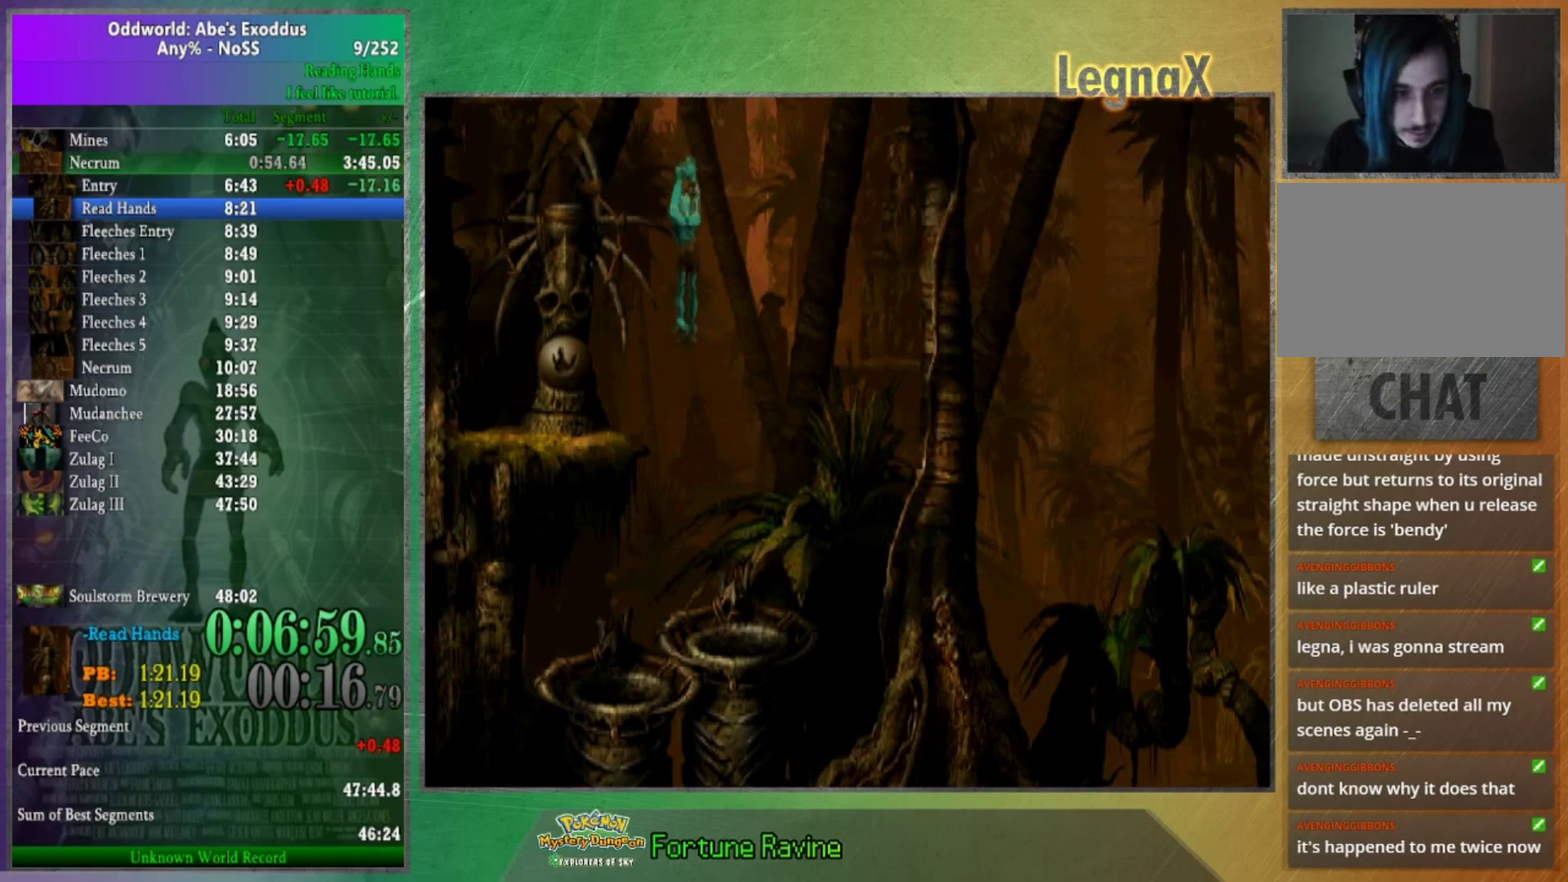
{"buttons": [], "left_stick": "left", "right_stick": "center", "events": []}
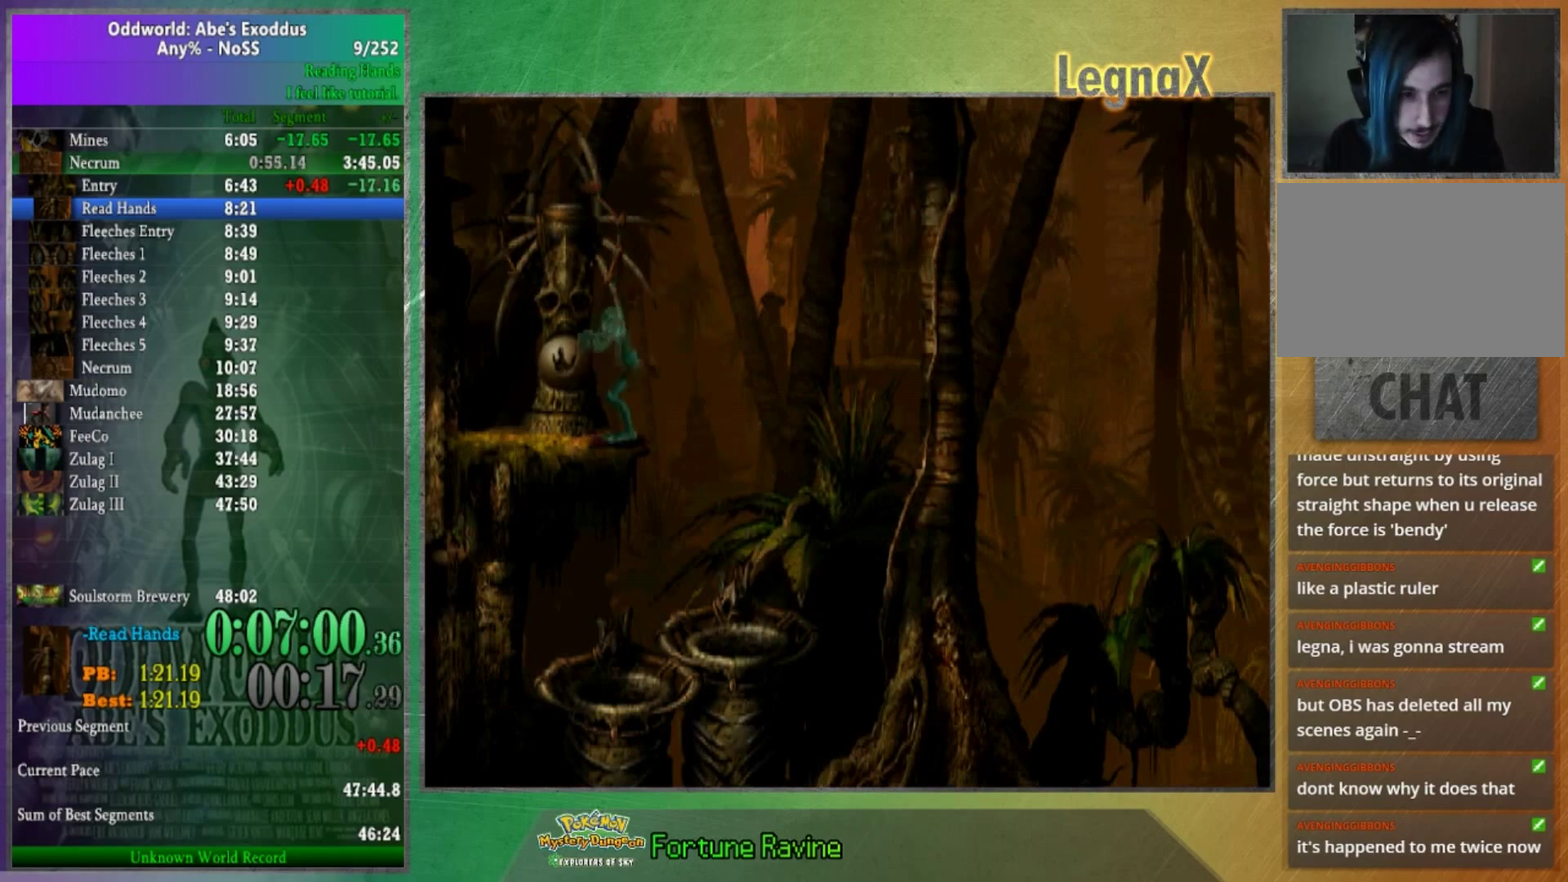
{"buttons": [], "left_stick": "up", "right_stick": "center", "events": [[167, "left_stick", "up"]]}
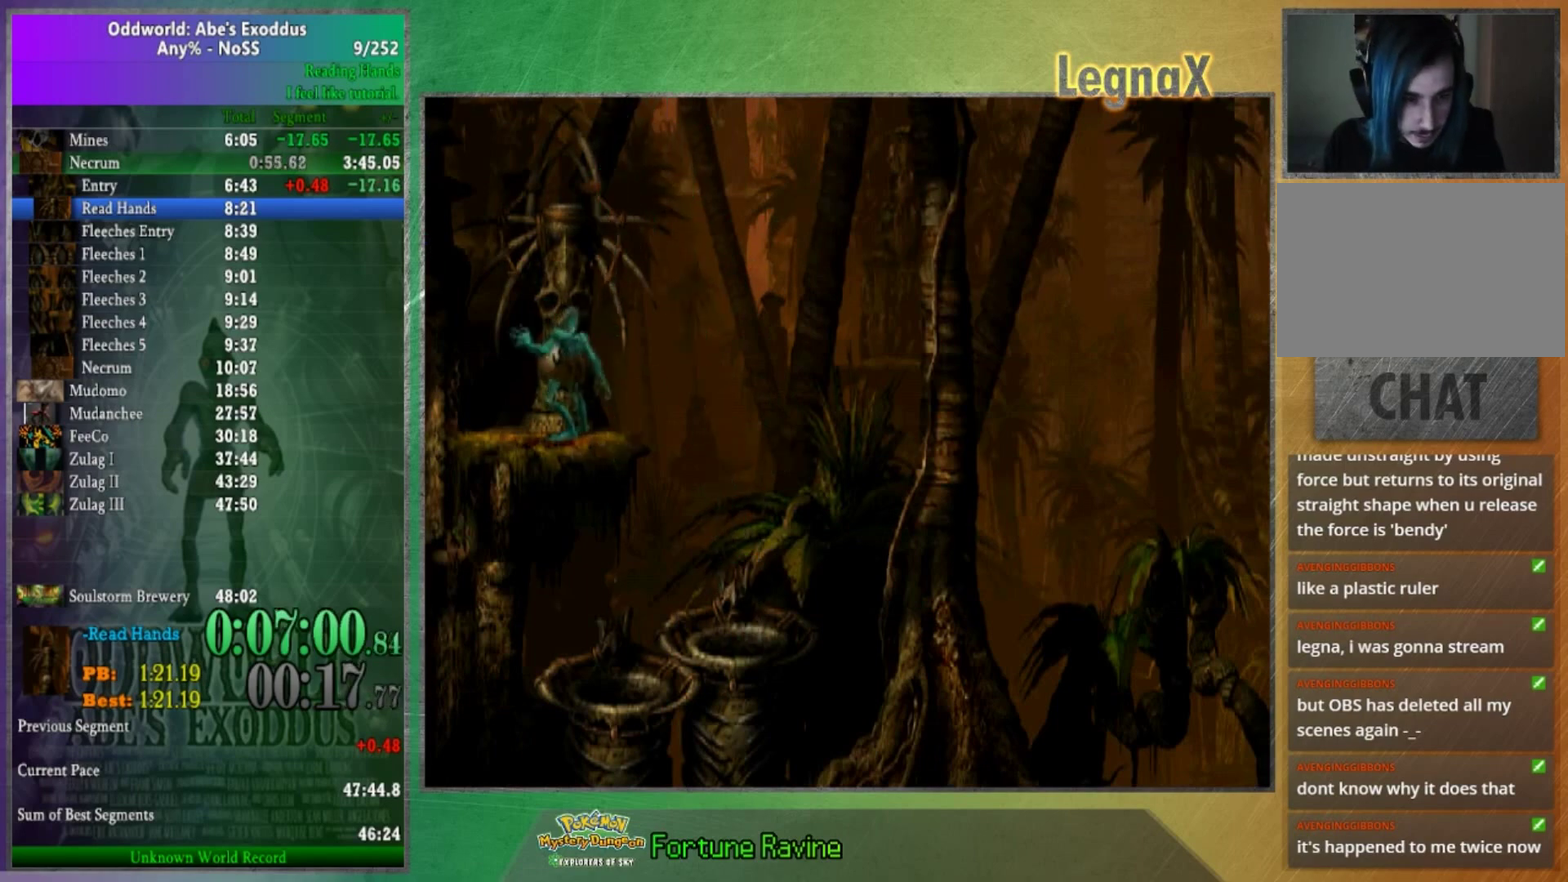
{"buttons": [], "left_stick": "center", "right_stick": "center", "events": [[67, "left_stick", "center"]]}
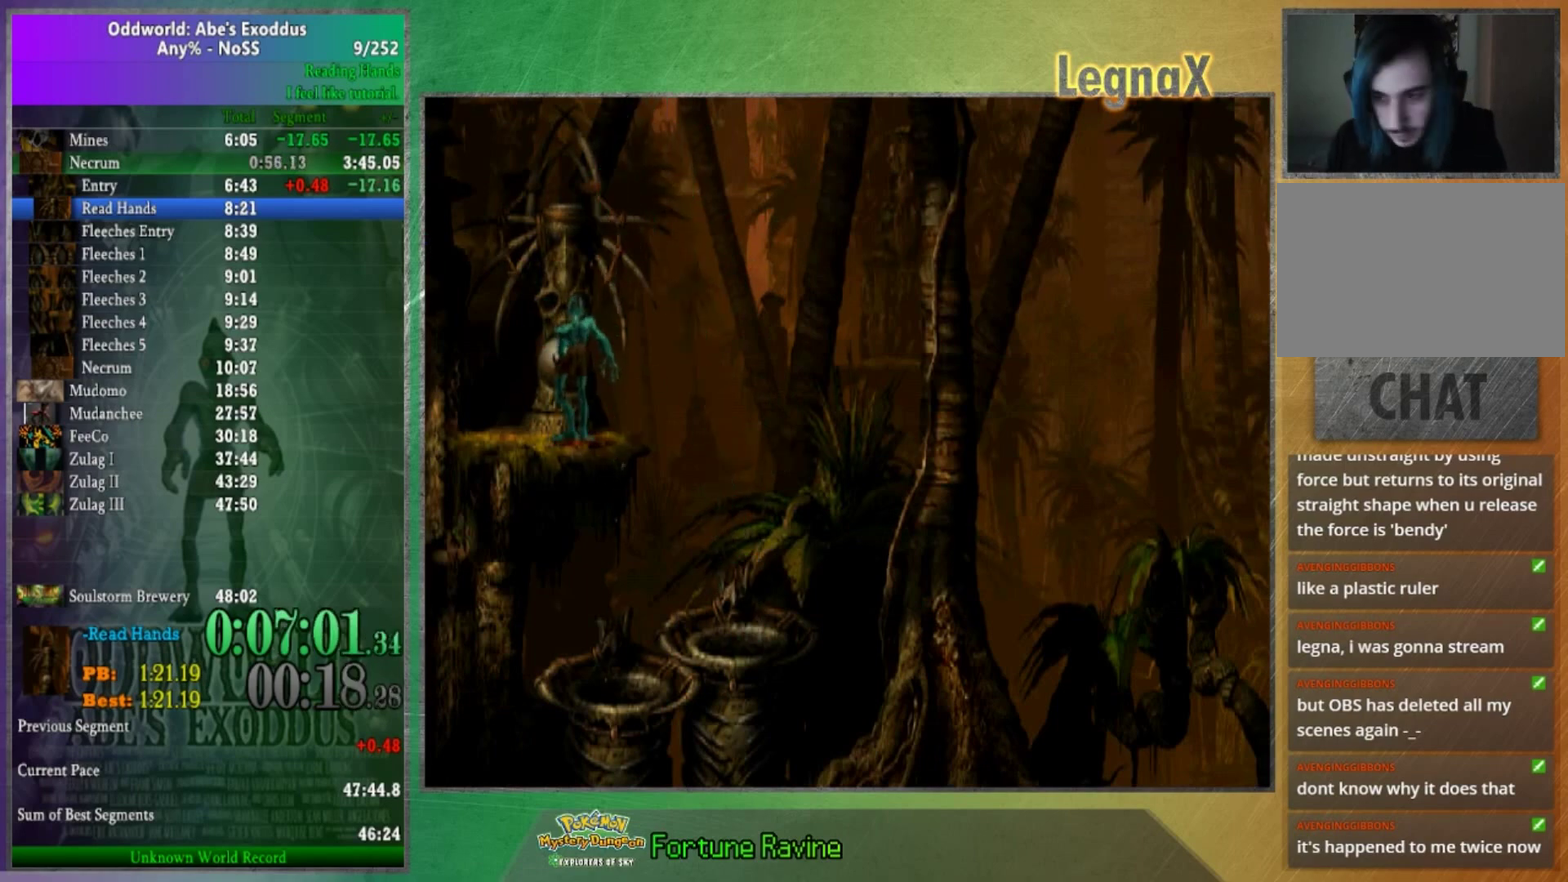
{"buttons": [], "left_stick": "center", "right_stick": "center", "events": []}
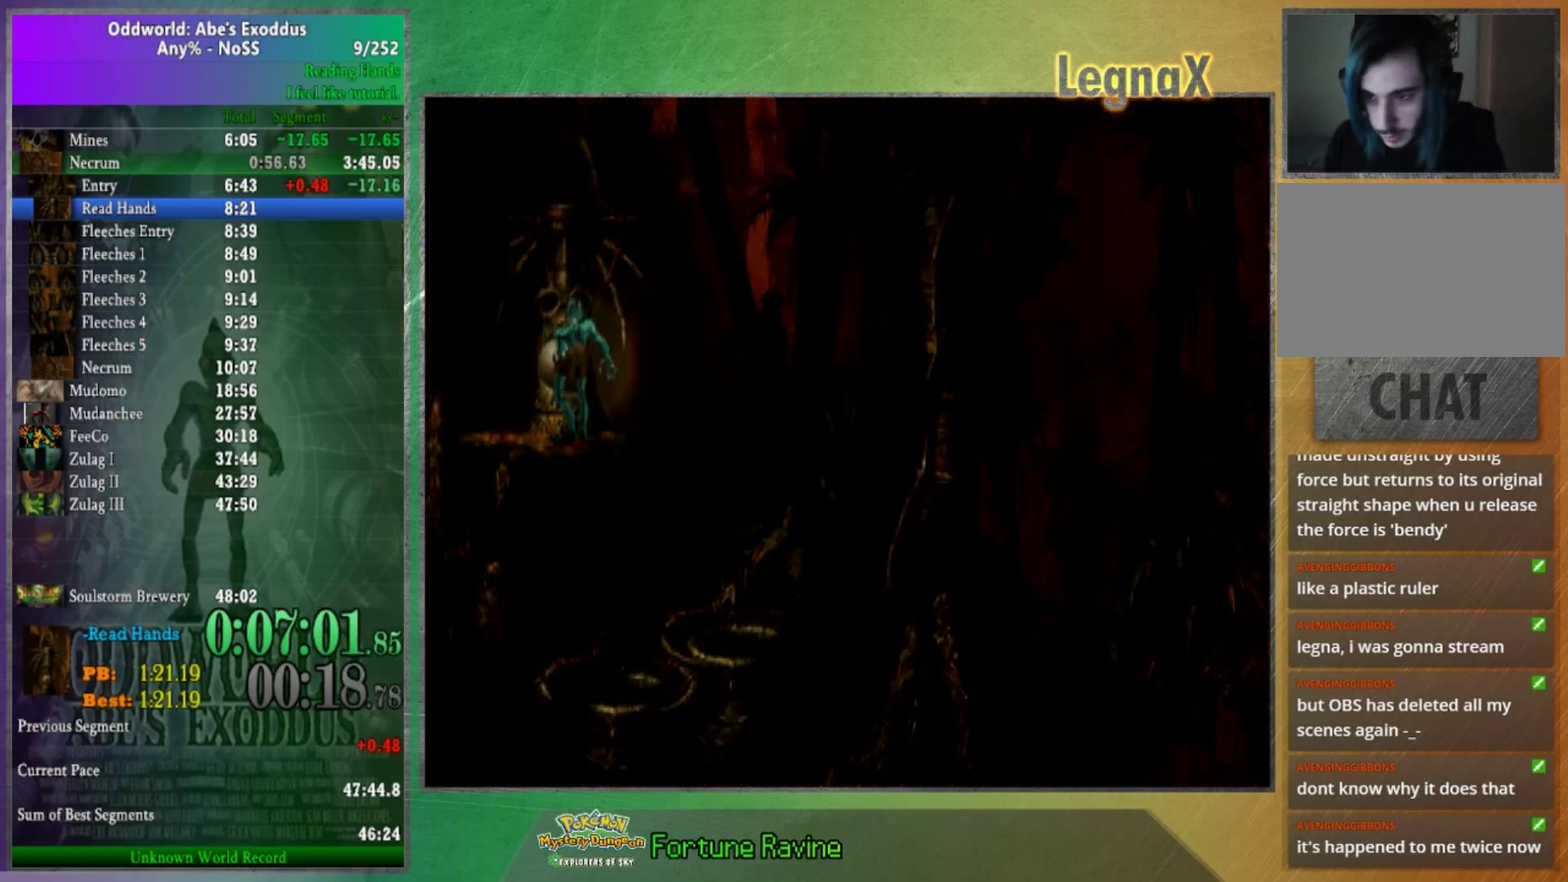
{"buttons": [], "left_stick": "center", "right_stick": "center", "events": []}
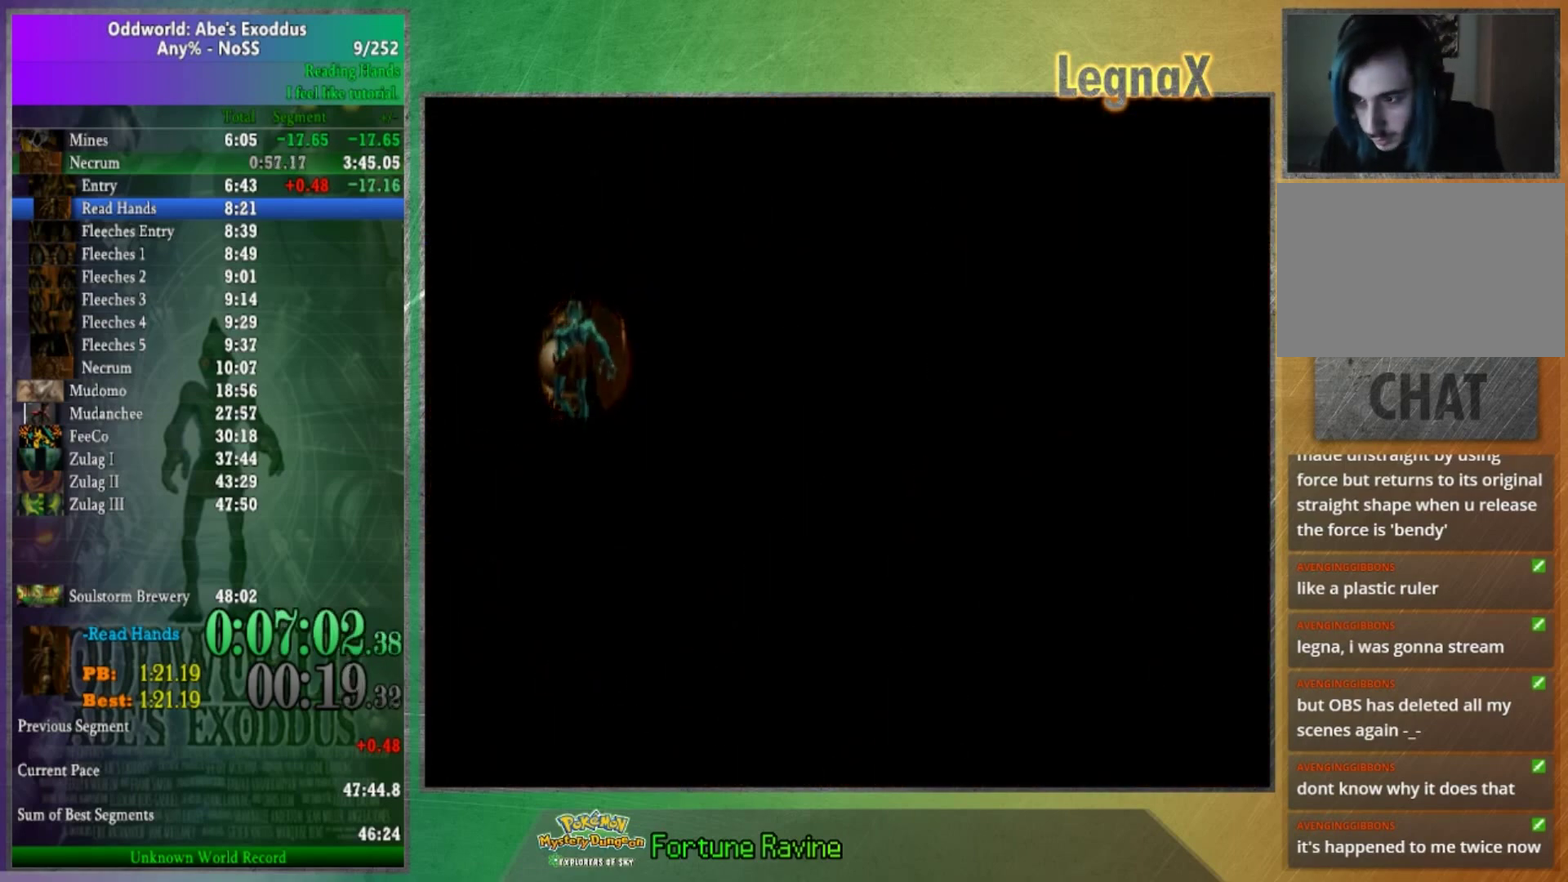
{"buttons": [], "left_stick": "center", "right_stick": "center", "events": []}
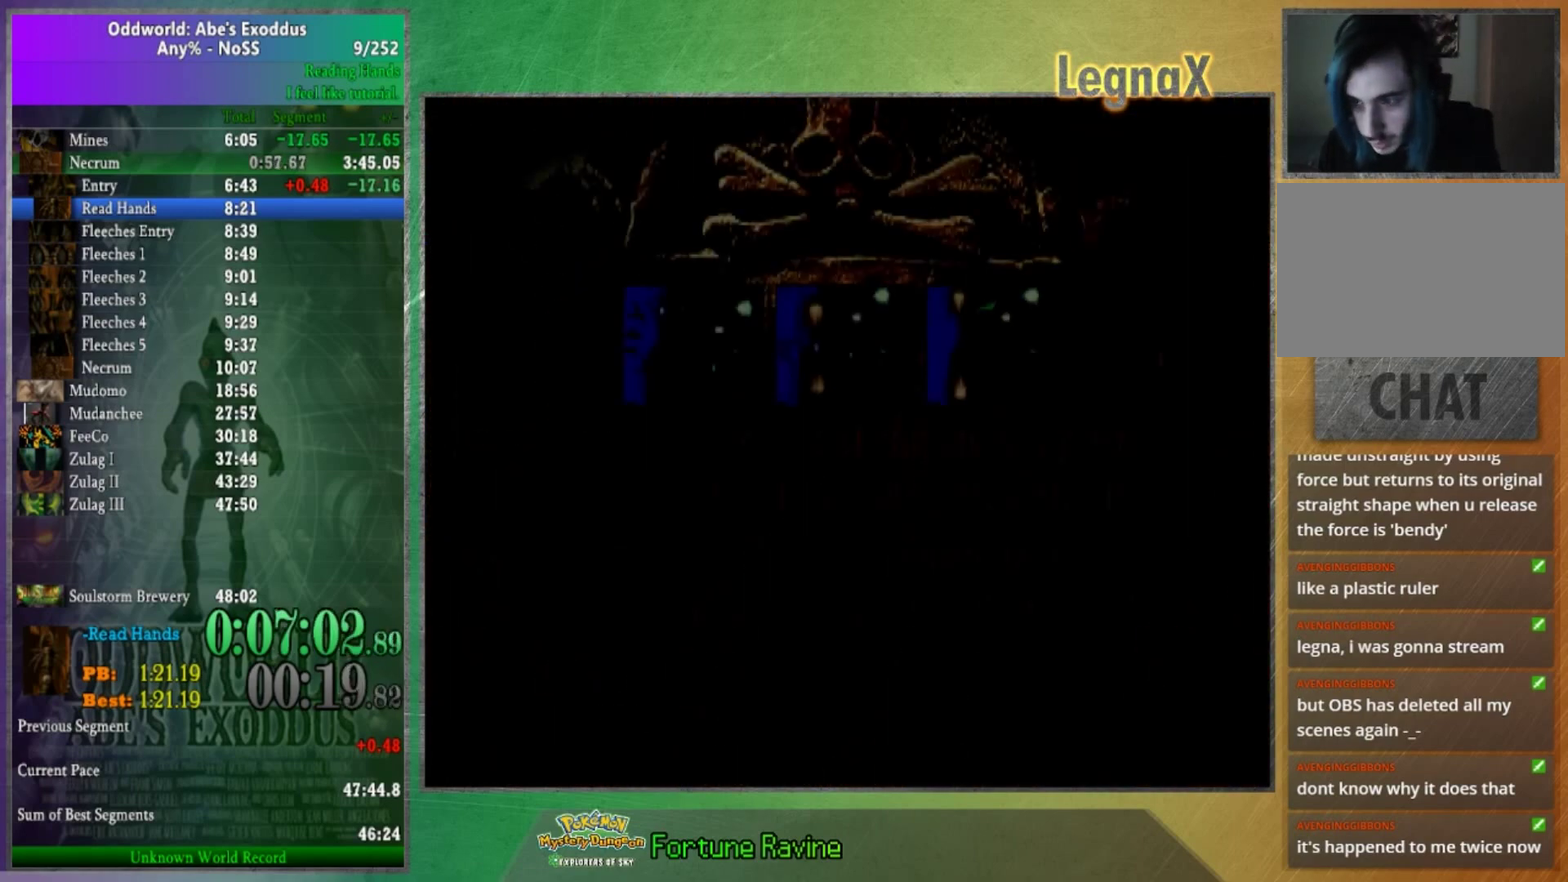
{"buttons": [], "left_stick": "center", "right_stick": "center", "events": []}
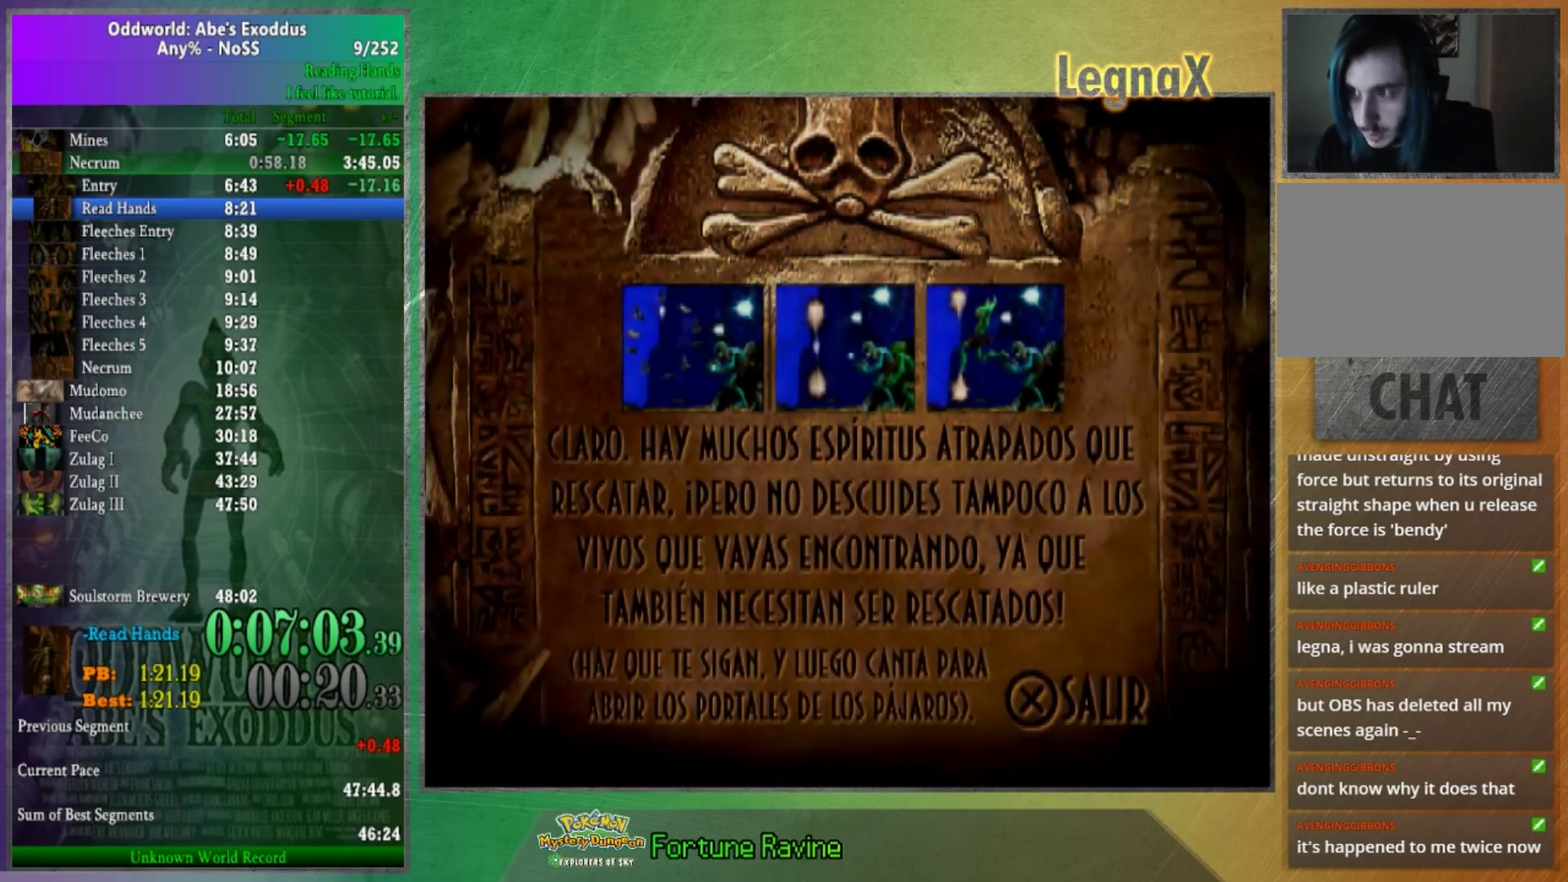
{"buttons": [], "left_stick": "center", "right_stick": "center", "events": []}
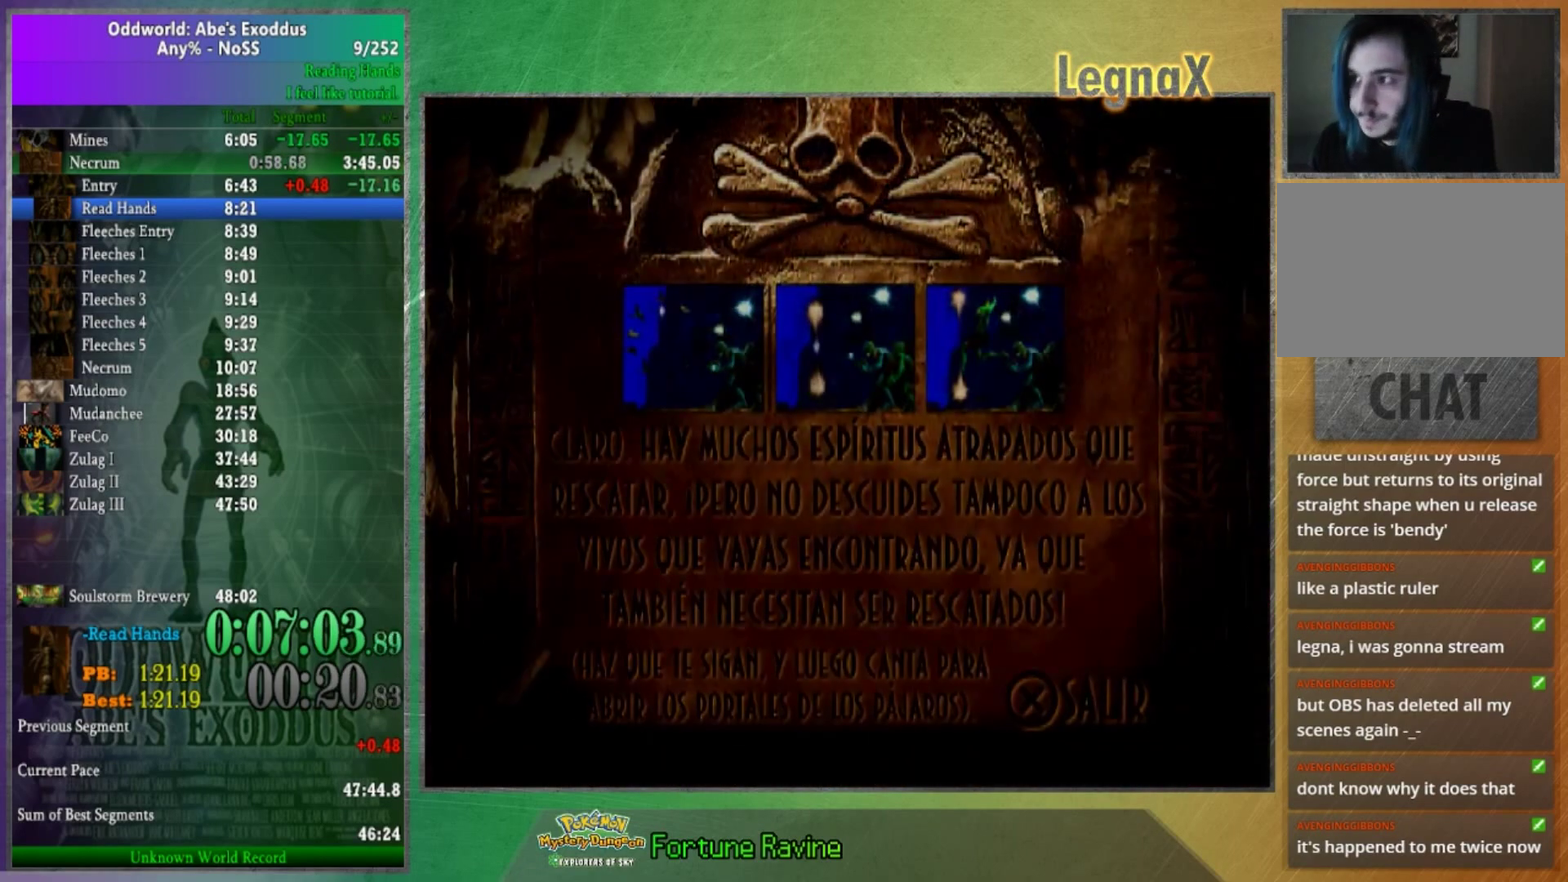
{"buttons": [], "left_stick": "right", "right_stick": "center", "events": [[434, "left_stick", "right"]]}
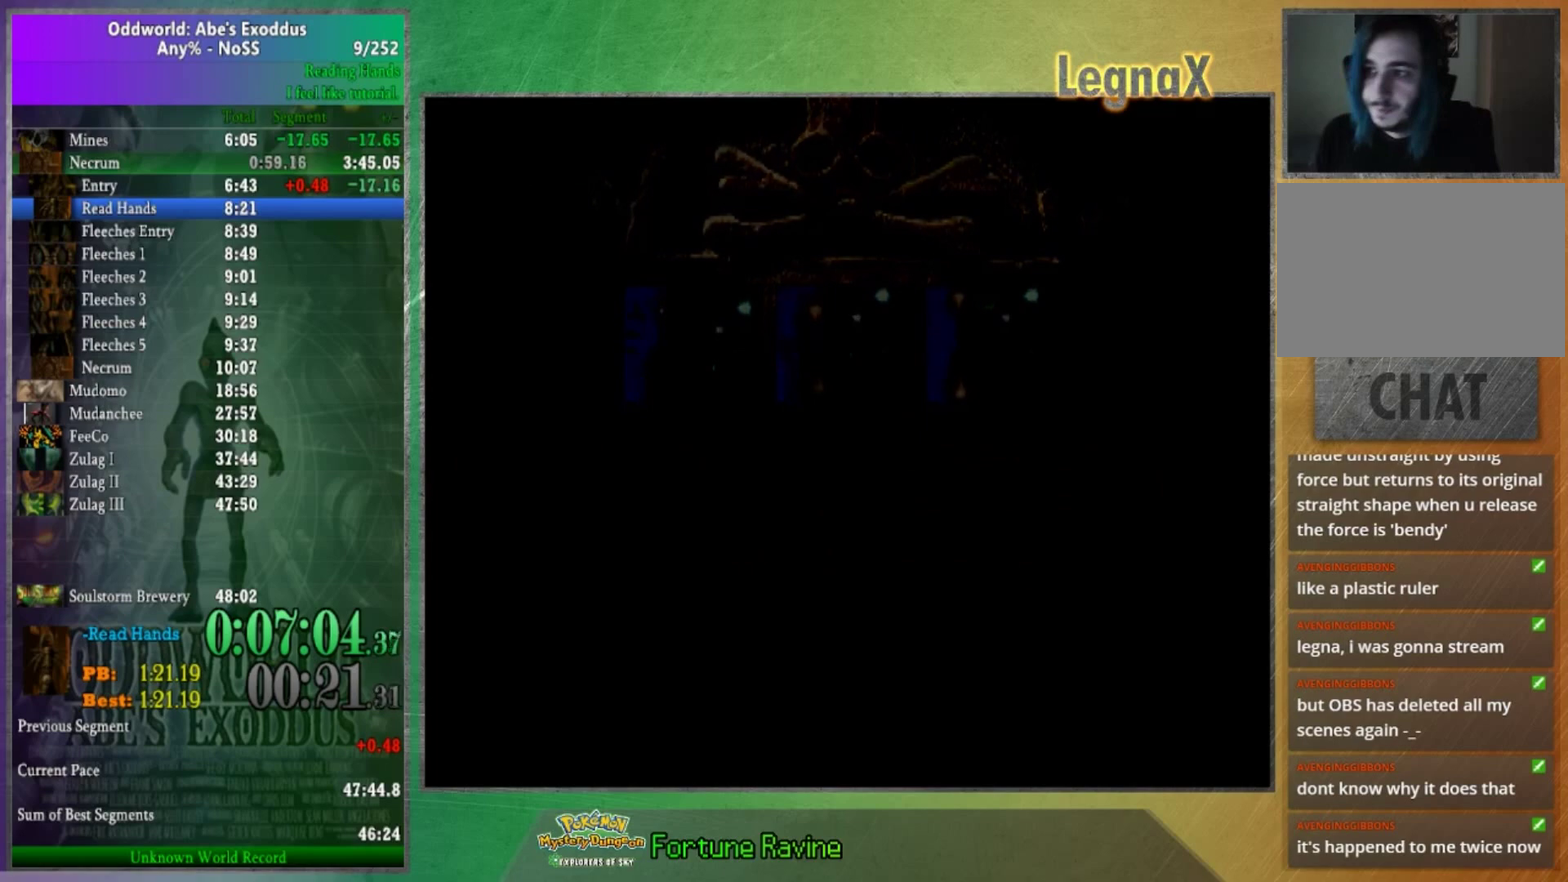
{"buttons": [], "left_stick": "right", "right_stick": "center", "events": []}
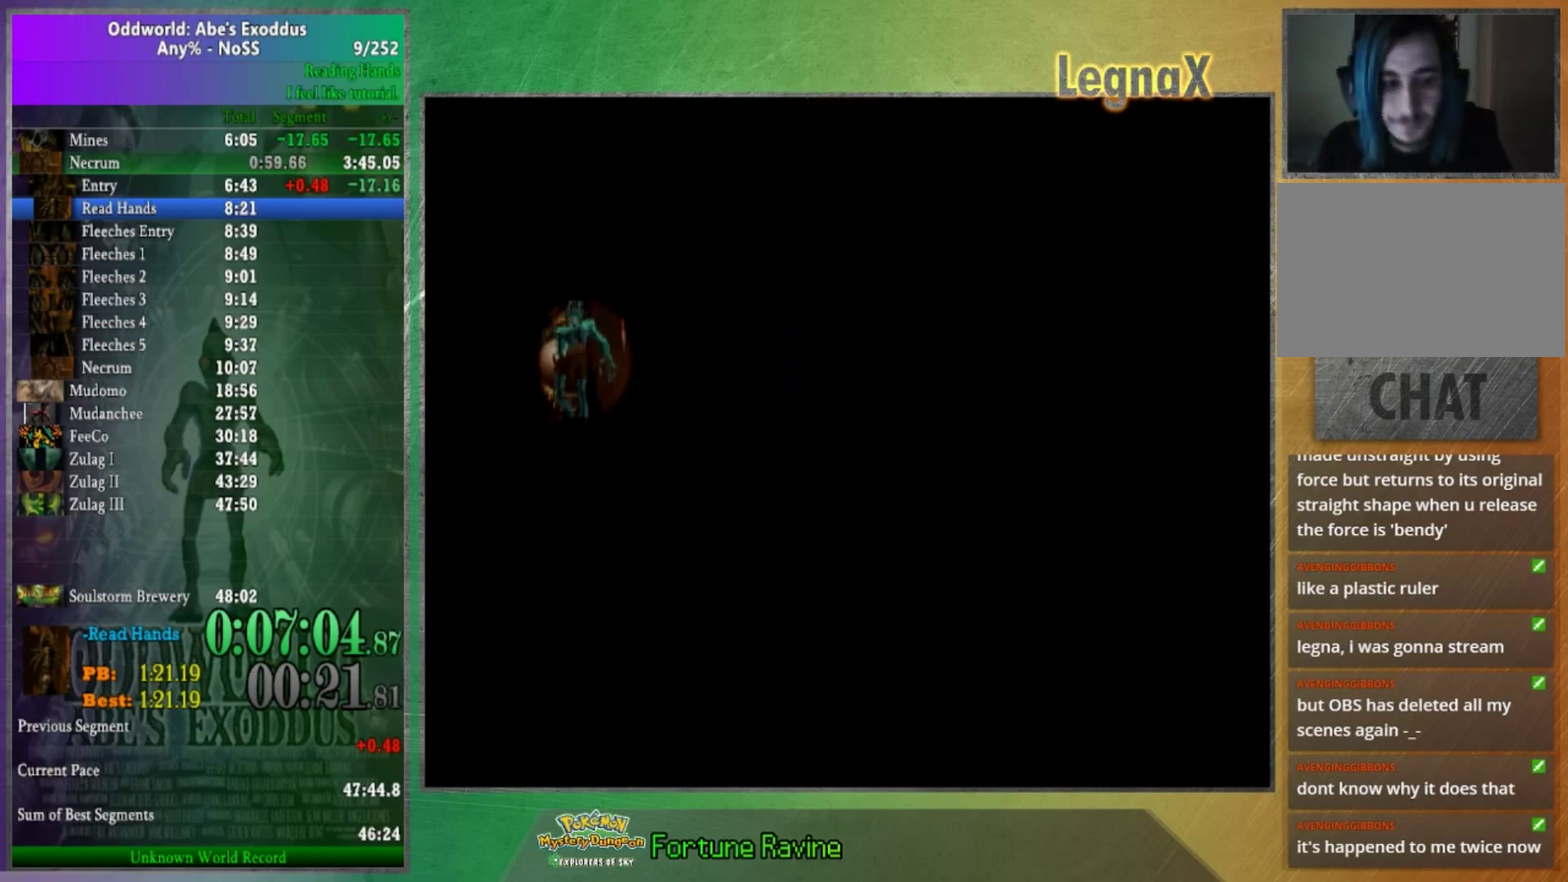
{"buttons": [], "left_stick": "right", "right_stick": "center", "events": []}
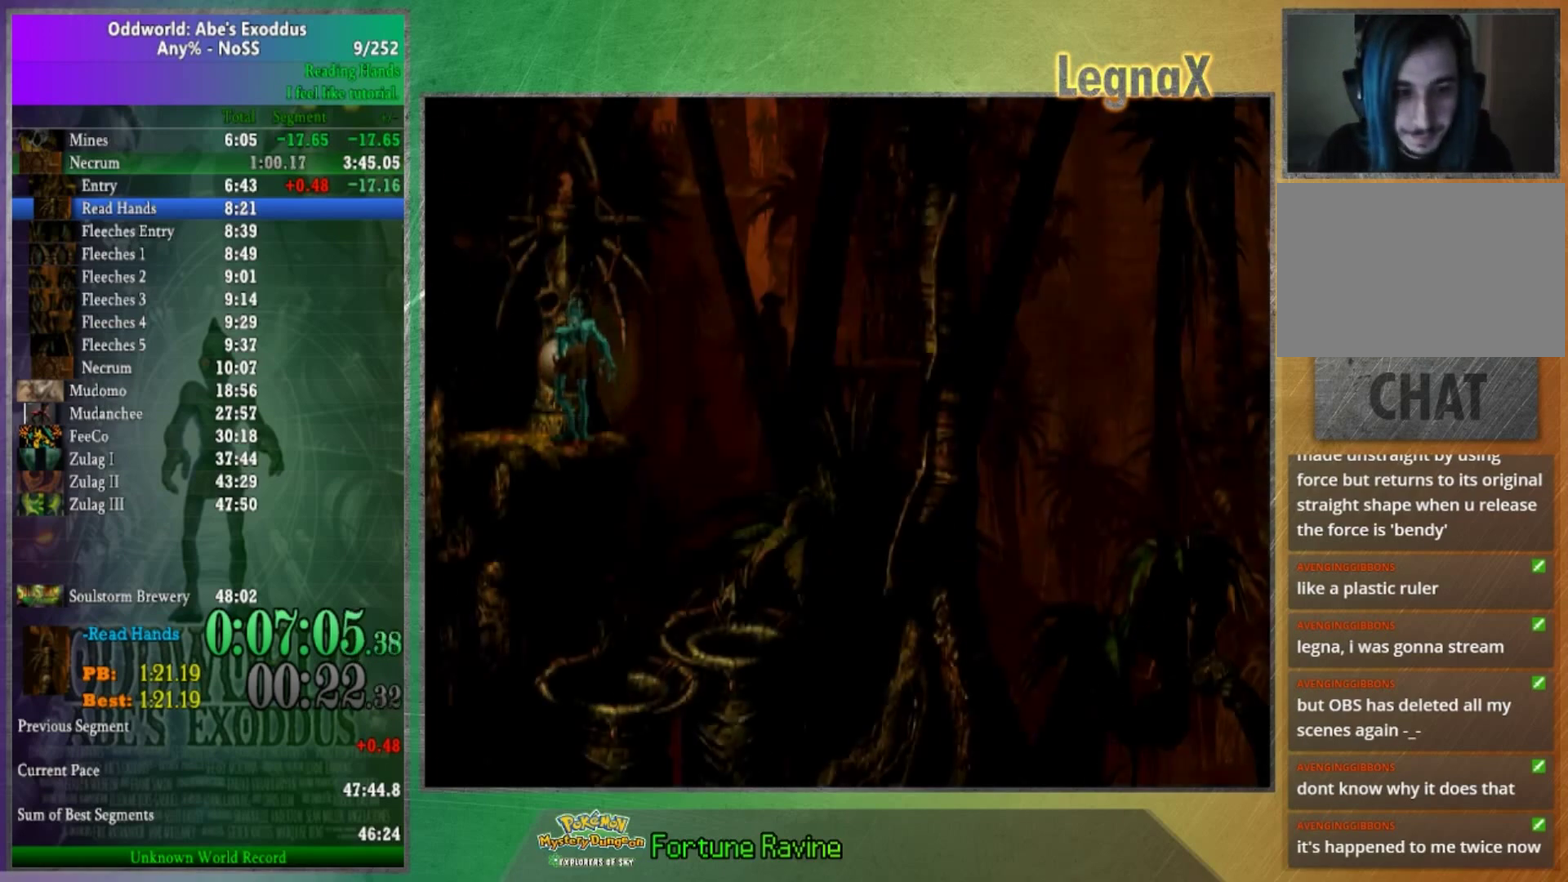
{"buttons": [], "left_stick": "right", "right_stick": "center", "events": []}
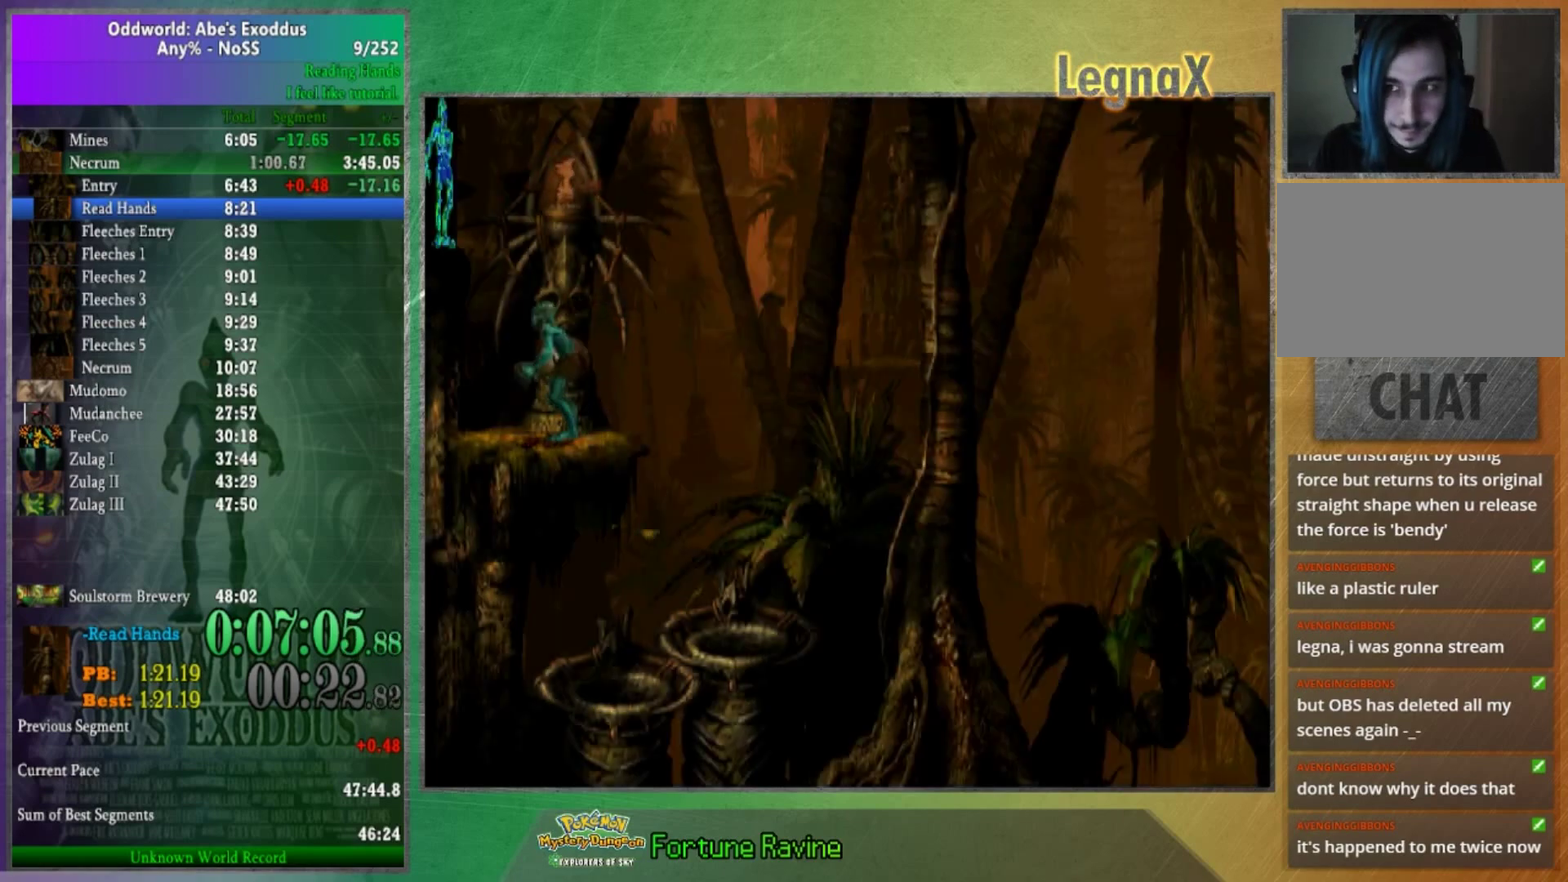
{"buttons": [], "left_stick": "right", "right_stick": "center", "events": []}
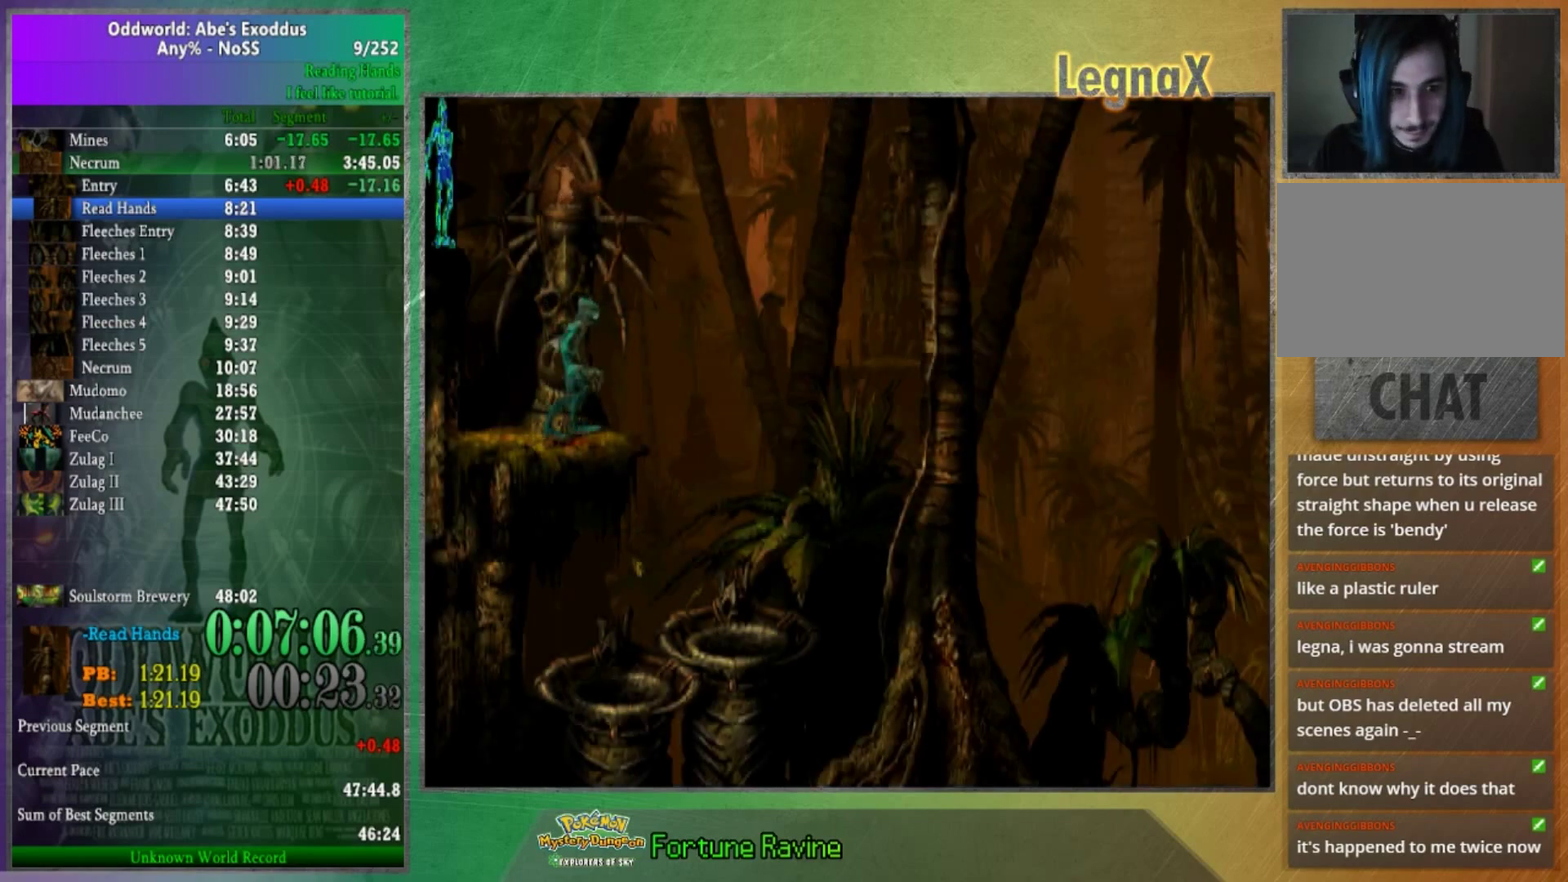
{"buttons": [], "left_stick": "down", "right_stick": "center", "events": [[134, "left_stick", "down"]]}
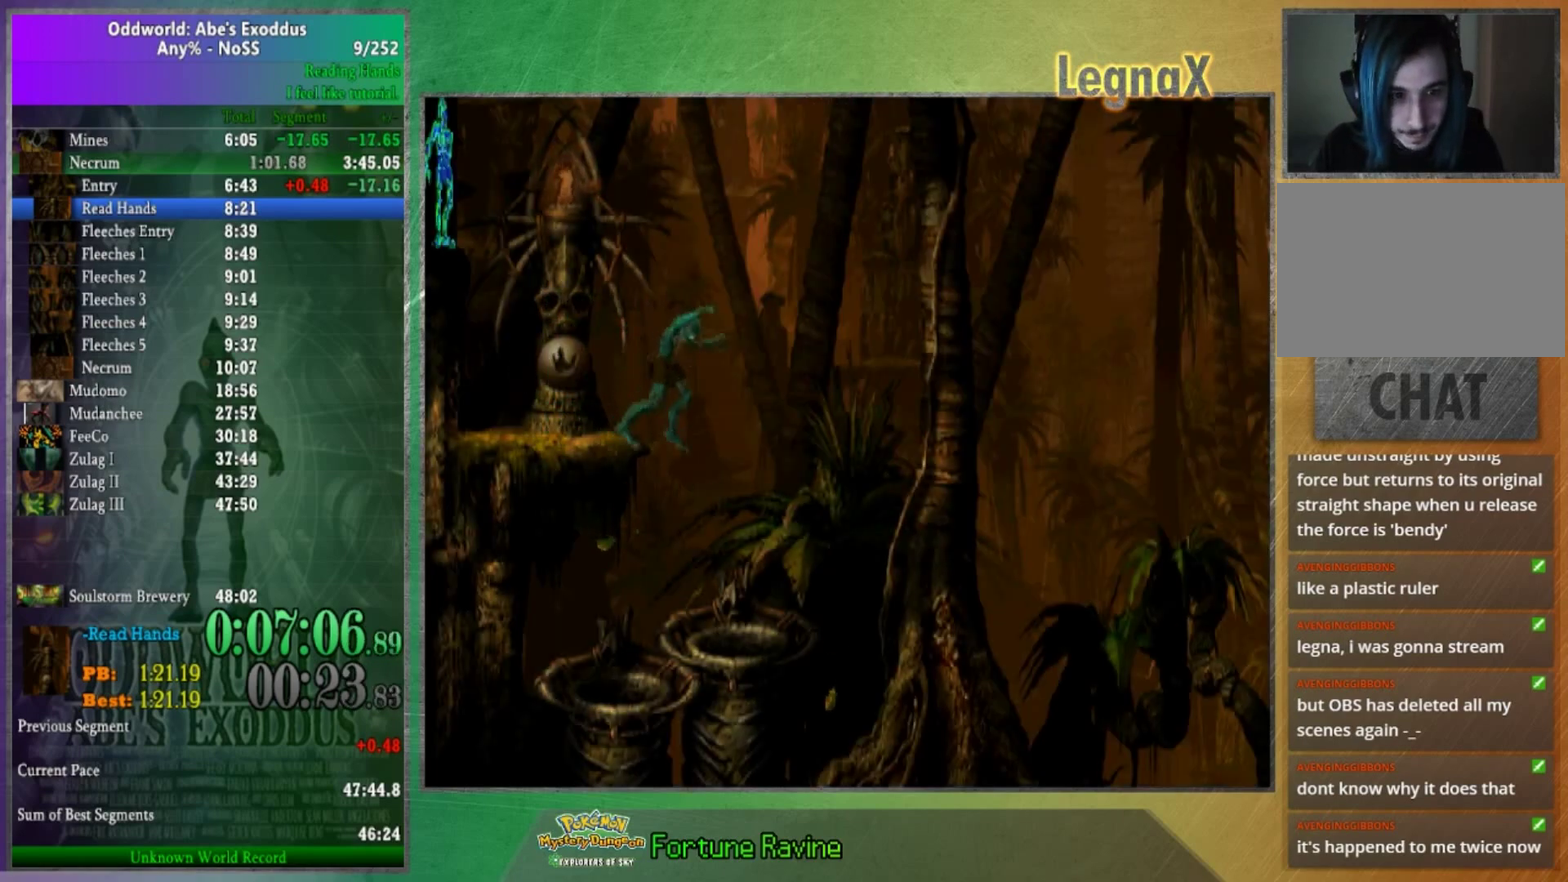
{"buttons": [], "left_stick": "center", "right_stick": "center", "events": [[233, "left_stick", "center"]]}